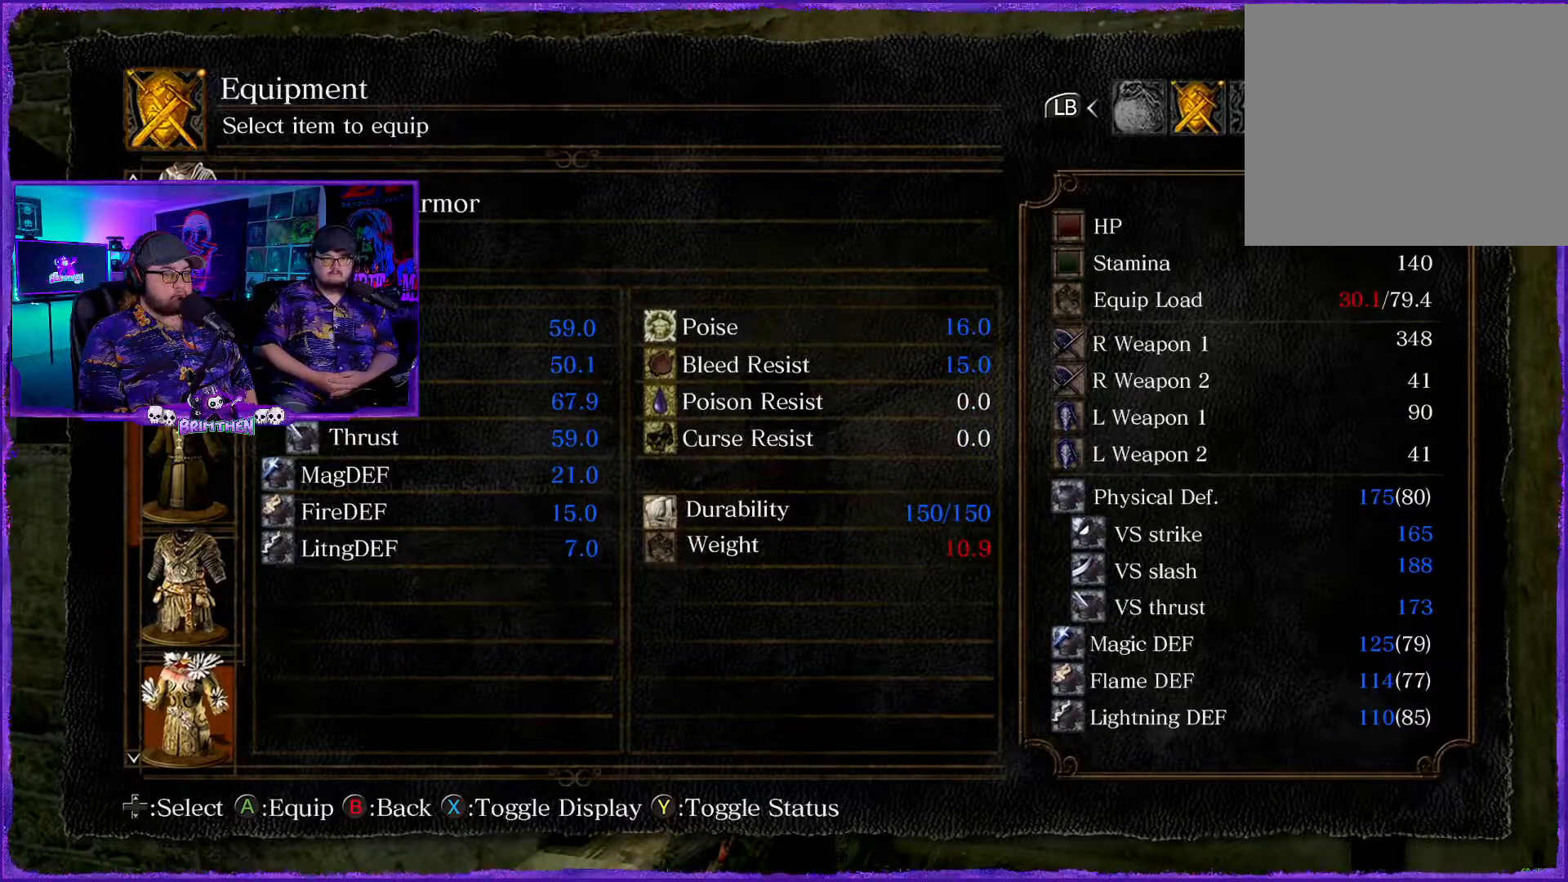
Gameplay with a controller (PlayStation layout); each line is a JSON object with the inputs held at the frame after it. "events" lists button and stick changes between this image and that frame as [ms after this image, input, new state], when the widget could be followed in between.
{"buttons": ["DPAD_DOWN"], "left_stick": "center", "right_stick": "center", "events": [[33, "DPAD_DOWN", "down"], [150, "DPAD_DOWN", "up"], [400, "DPAD_DOWN", "down"], [400, "DPAD_RIGHT", "down"], [500, "DPAD_RIGHT", "up"]]}
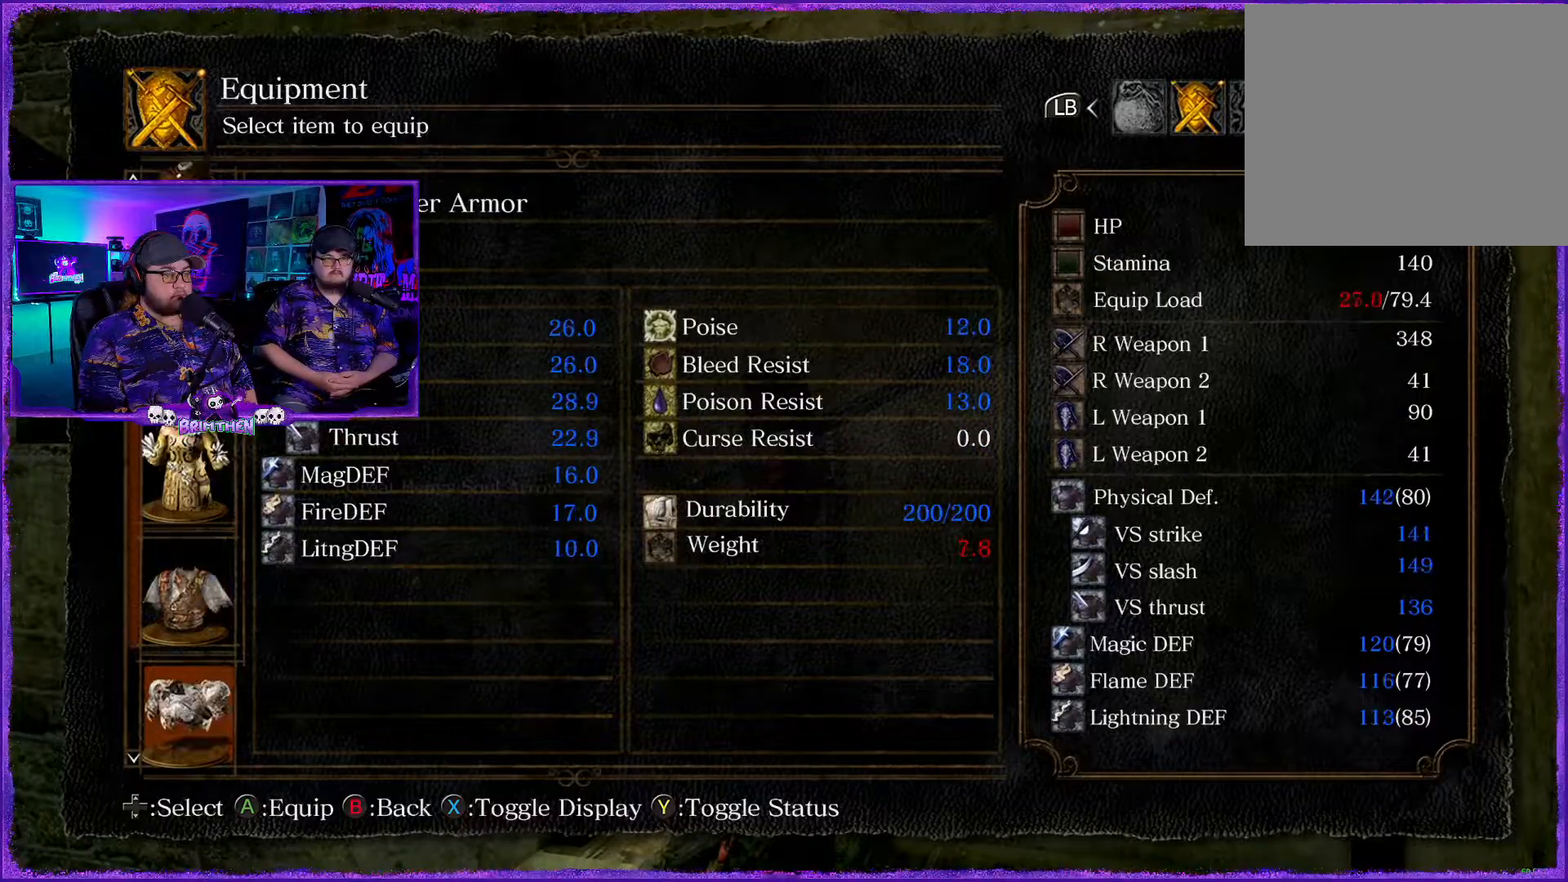
{"buttons": [], "left_stick": "center", "right_stick": "center", "events": [[50, "DPAD_DOWN", "up"], [284, "DPAD_DOWN", "down"], [418, "DPAD_DOWN", "up"]]}
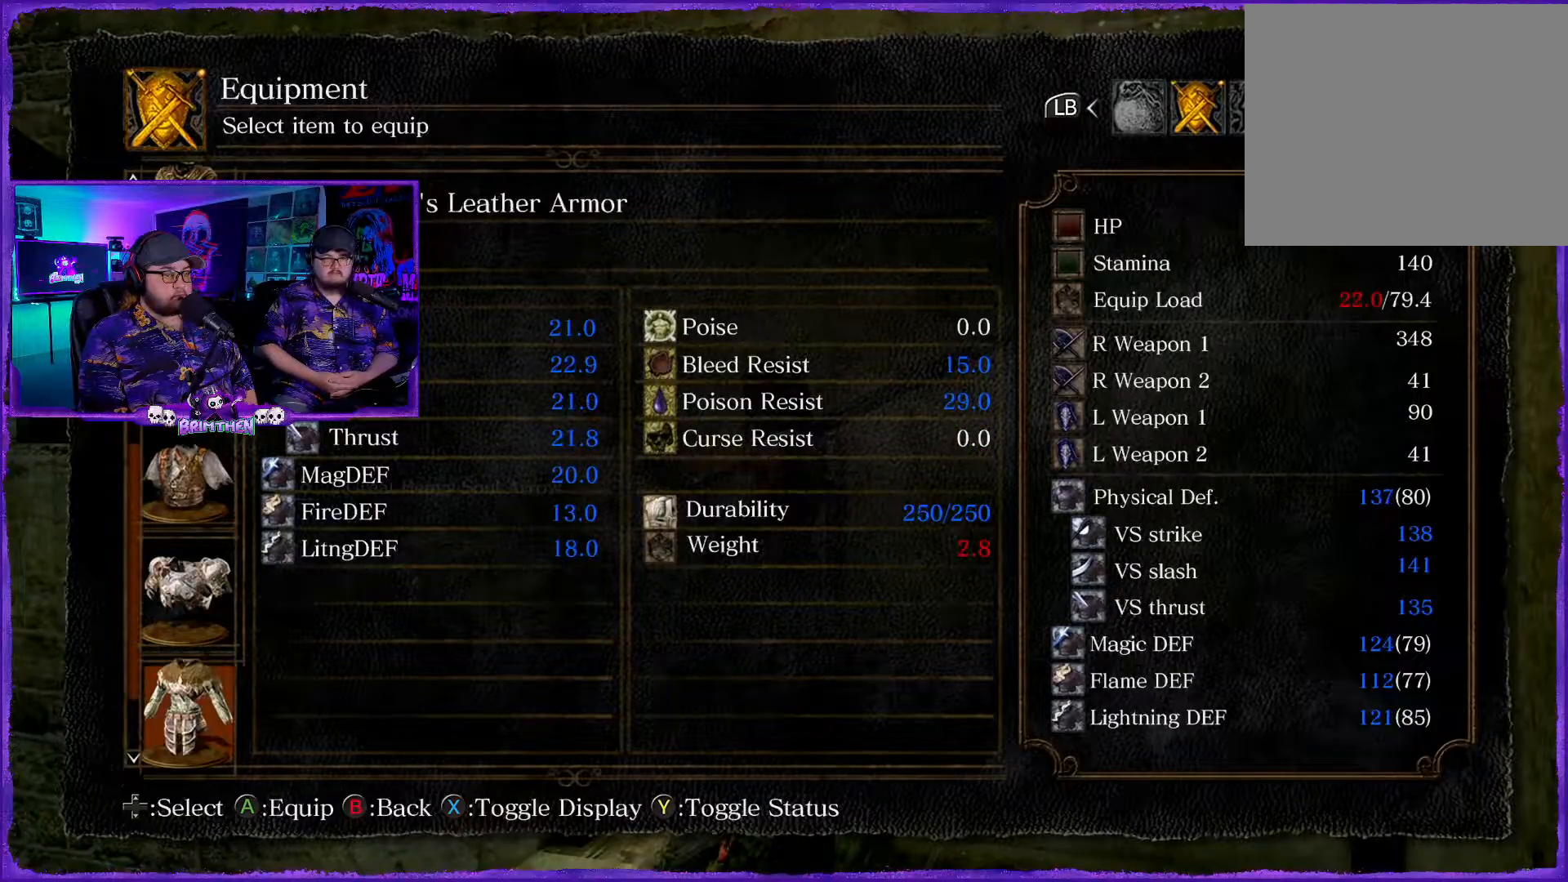
{"buttons": [], "left_stick": "center", "right_stick": "center", "events": [[150, "DPAD_DOWN", "down"], [300, "DPAD_DOWN", "up"]]}
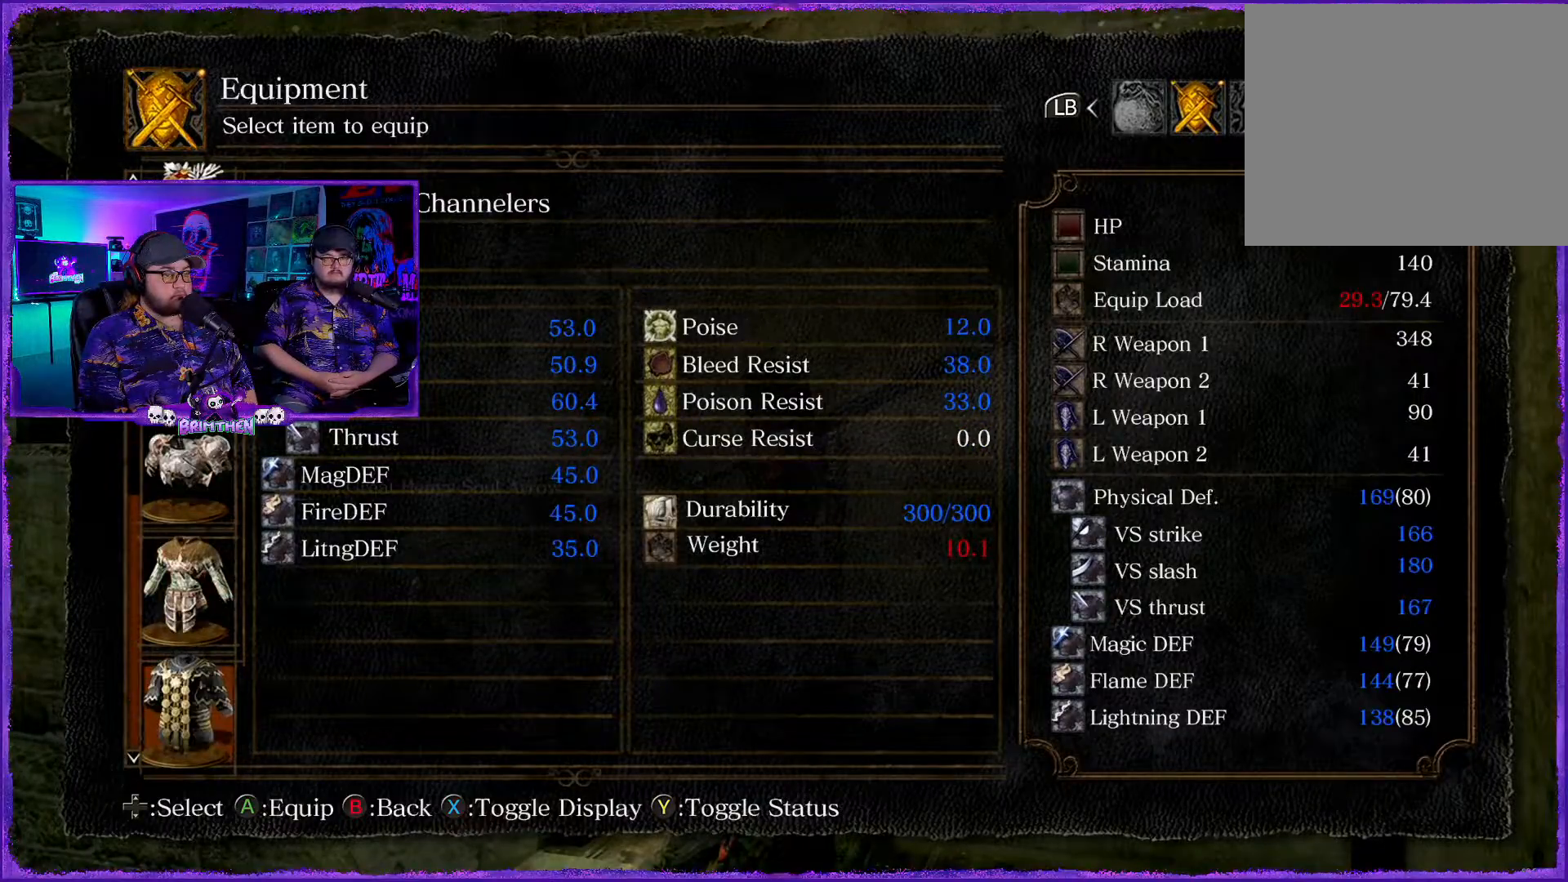
{"buttons": ["DPAD_DOWN", "DPAD_RIGHT"], "left_stick": "center", "right_stick": "center", "events": [[67, "DPAD_DOWN", "down"], [201, "DPAD_DOWN", "up"], [418, "DPAD_DOWN", "down"], [434, "DPAD_RIGHT", "down"]]}
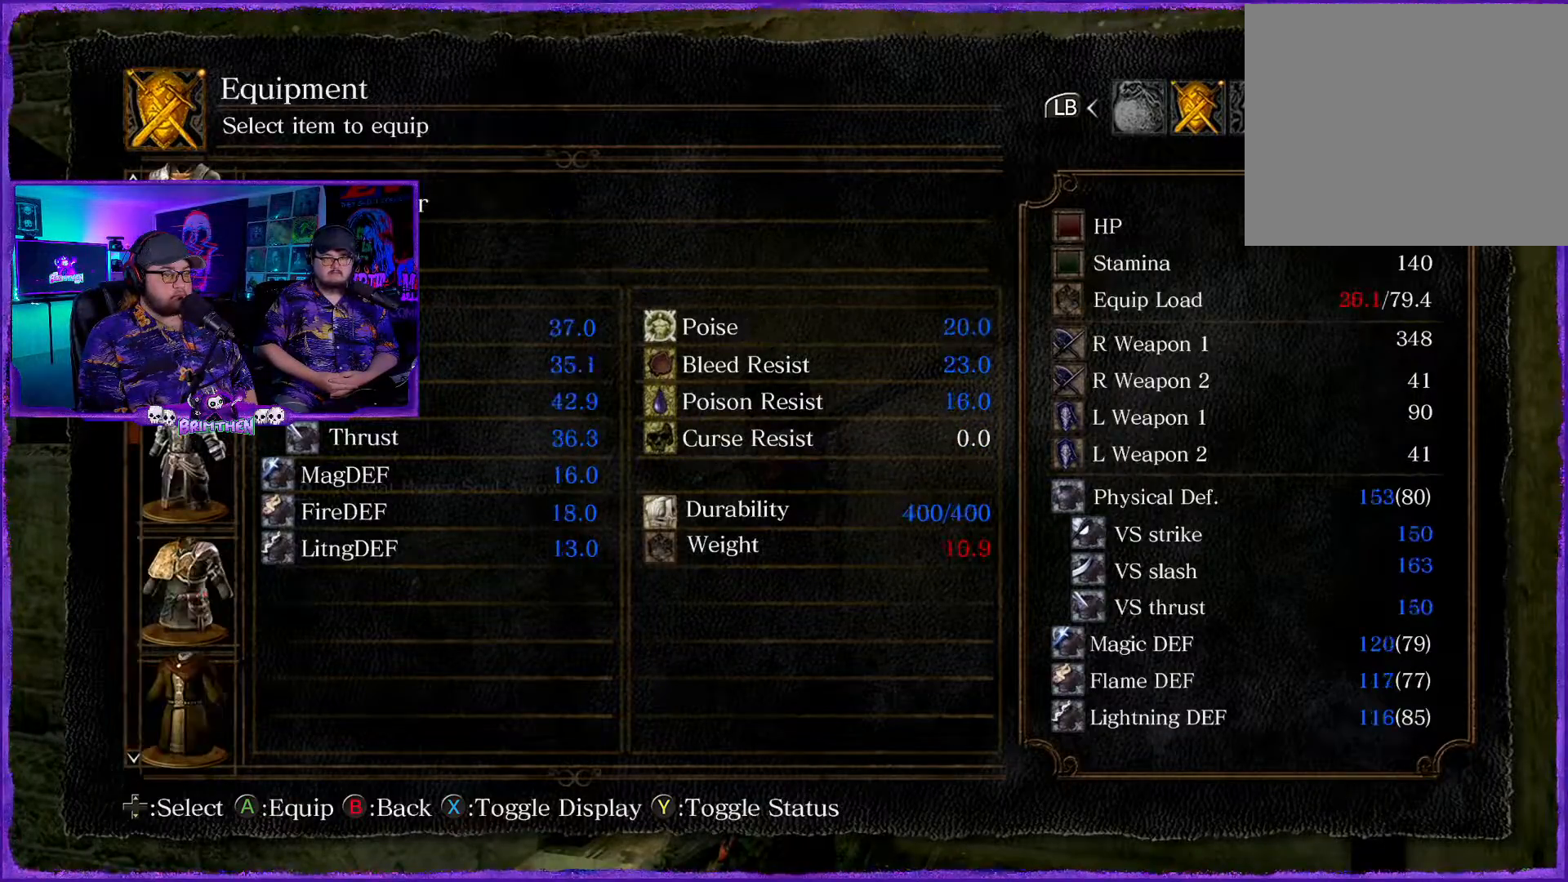
{"buttons": [], "left_stick": "center", "right_stick": "center", "events": [[17, "DPAD_RIGHT", "up"], [67, "DPAD_DOWN", "up"], [284, "DPAD_DOWN", "down"], [284, "DPAD_RIGHT", "down"], [384, "DPAD_RIGHT", "up"], [417, "DPAD_DOWN", "up"]]}
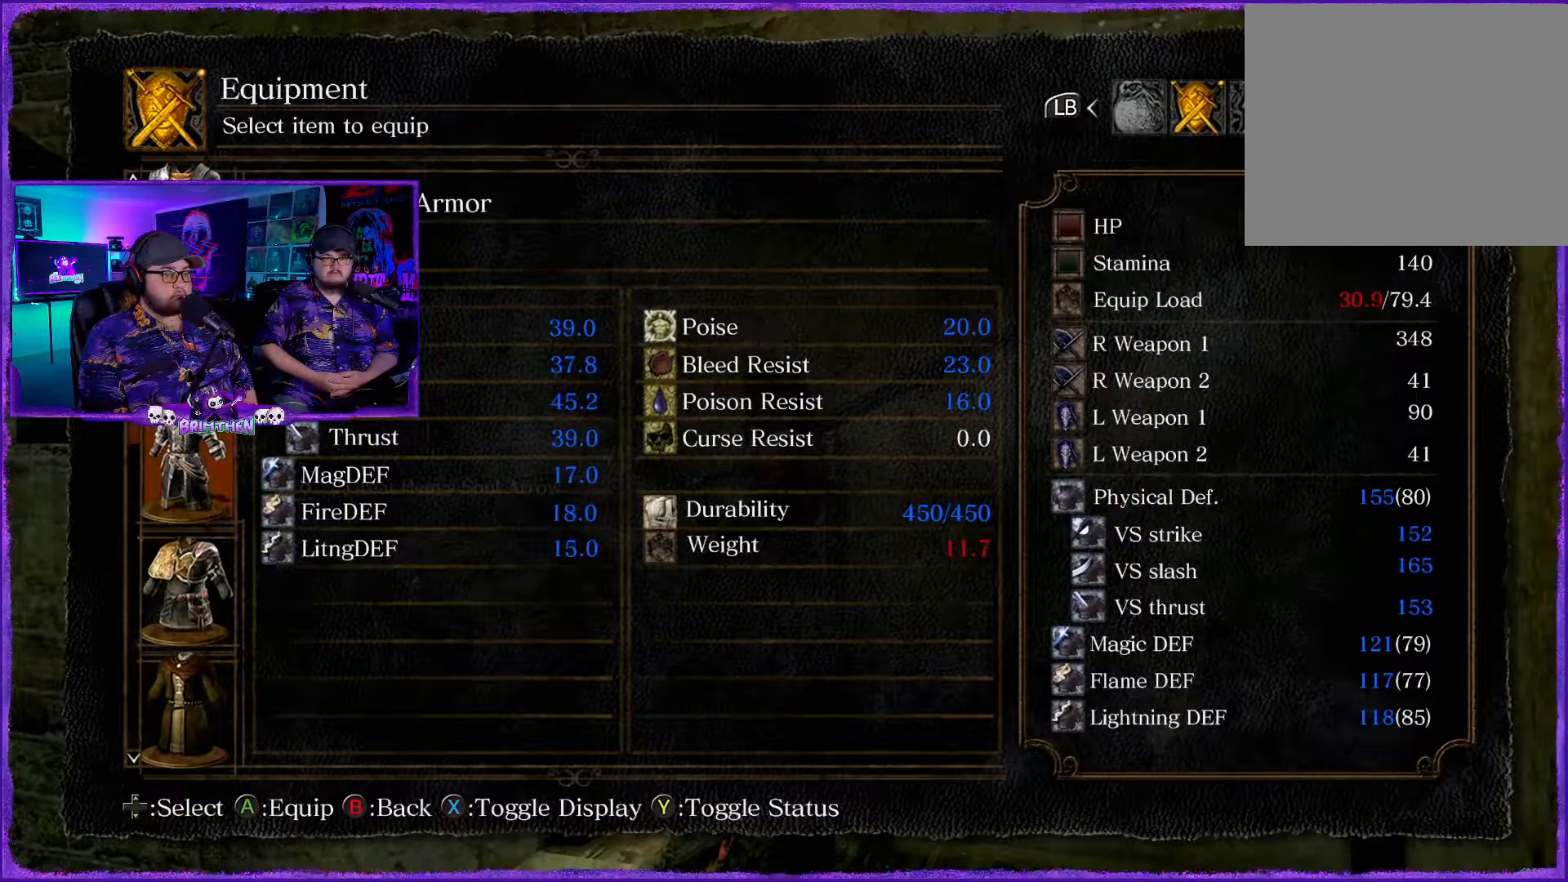
{"buttons": [], "left_stick": "center", "right_stick": "center", "events": [[167, "DPAD_DOWN", "down"], [167, "DPAD_RIGHT", "down"], [301, "DPAD_RIGHT", "up"], [334, "DPAD_DOWN", "up"]]}
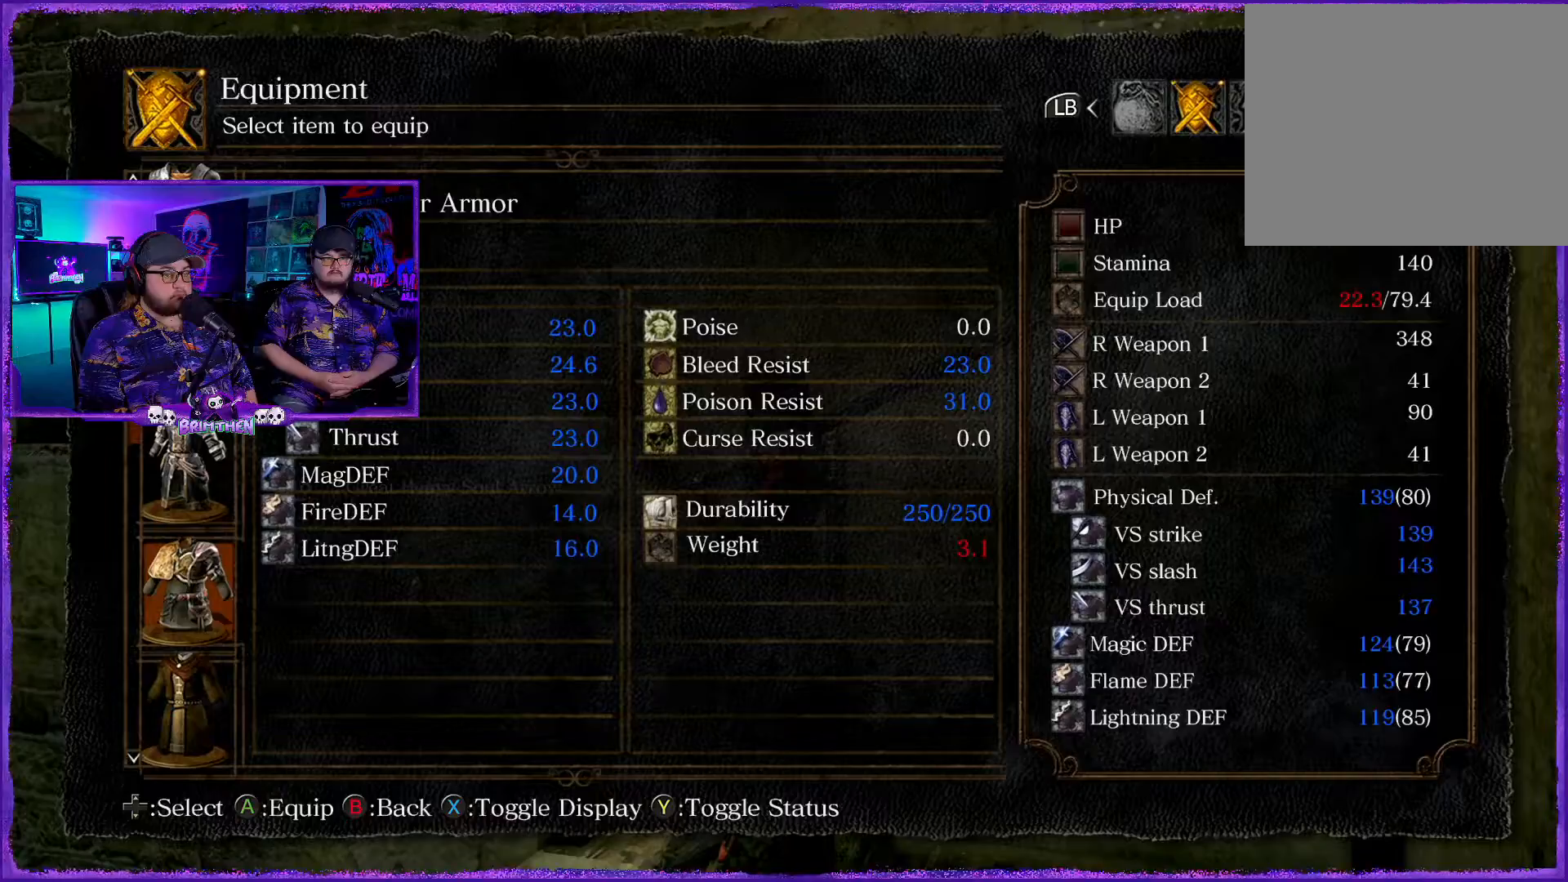
{"buttons": ["DPAD_DOWN"], "left_stick": "center", "right_stick": "center", "events": [[50, "DPAD_DOWN", "down"], [50, "DPAD_RIGHT", "down"], [133, "DPAD_RIGHT", "up"], [200, "DPAD_DOWN", "up"], [400, "DPAD_DOWN", "down"], [417, "DPAD_RIGHT", "down"], [467, "DPAD_RIGHT", "up"]]}
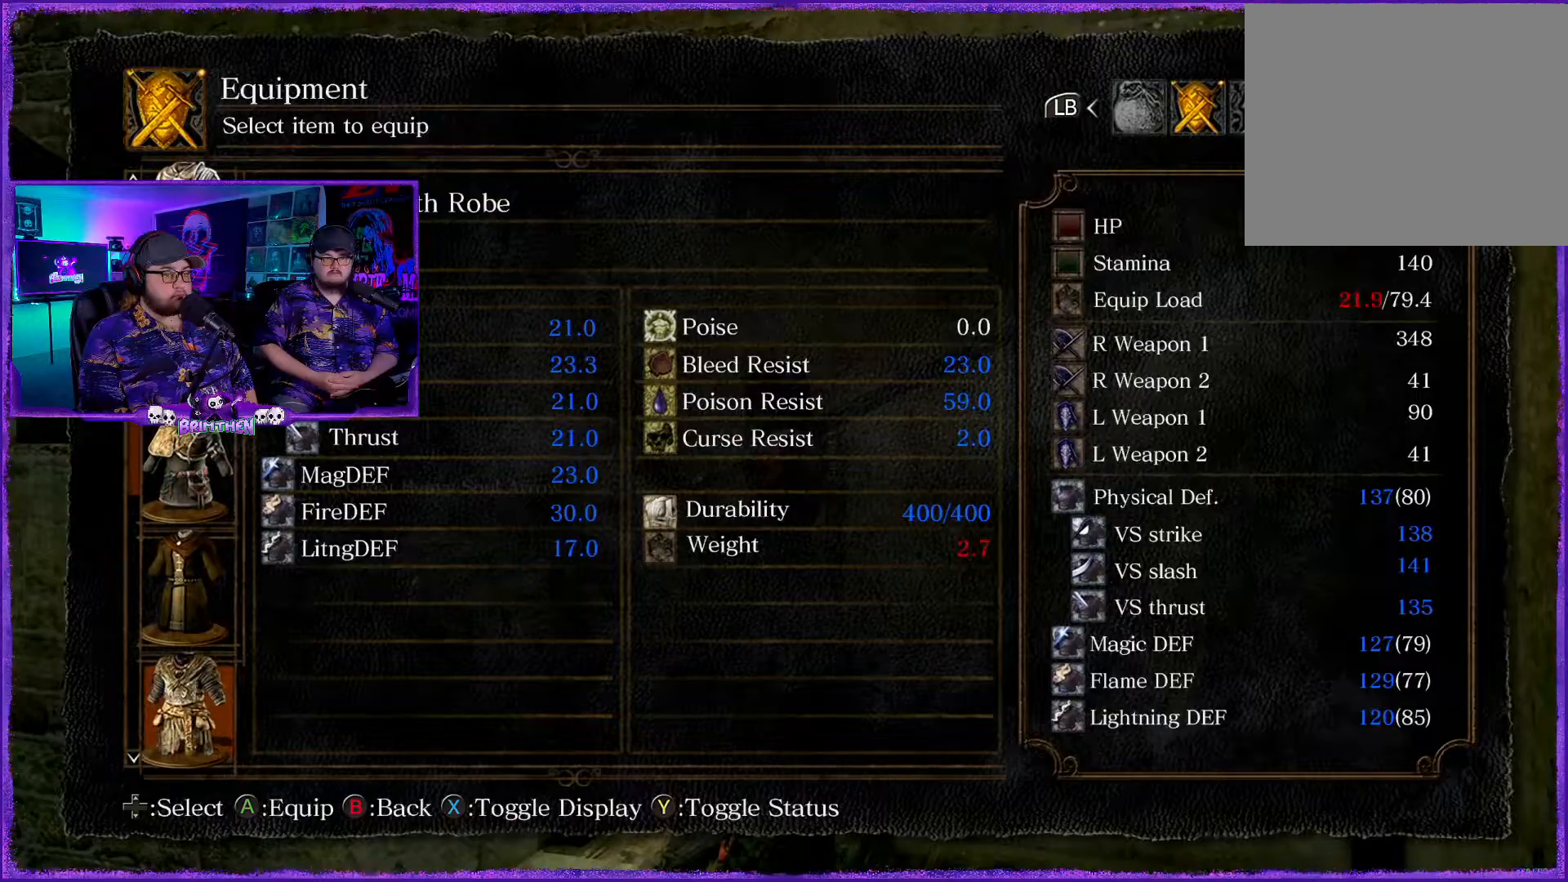
{"buttons": [], "left_stick": "center", "right_stick": "center", "events": [[50, "DPAD_DOWN", "up"]]}
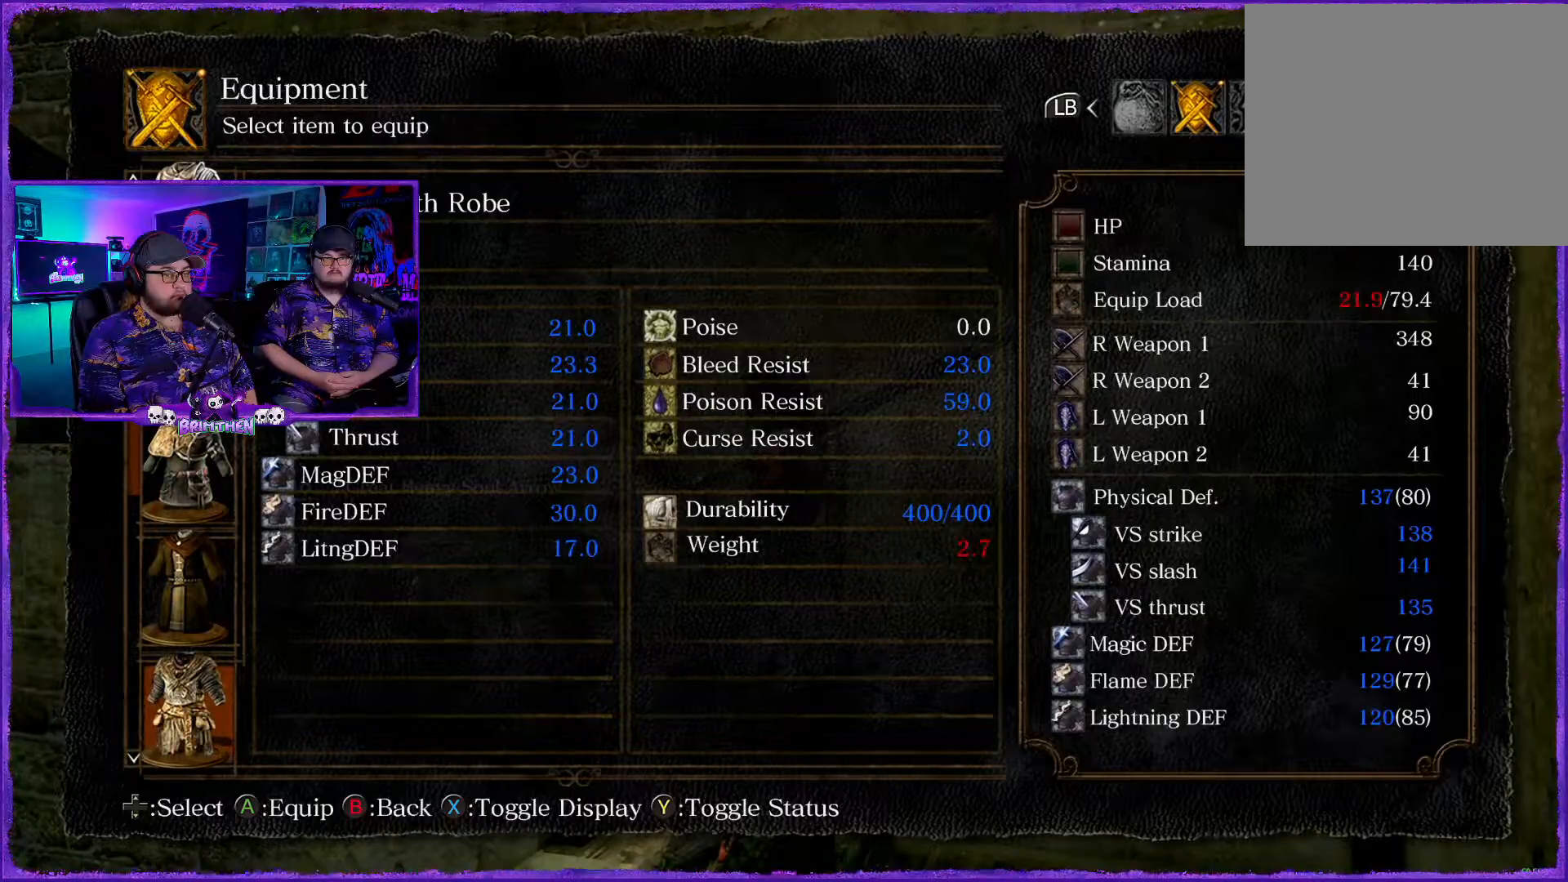
{"buttons": [], "left_stick": "center", "right_stick": "center", "events": []}
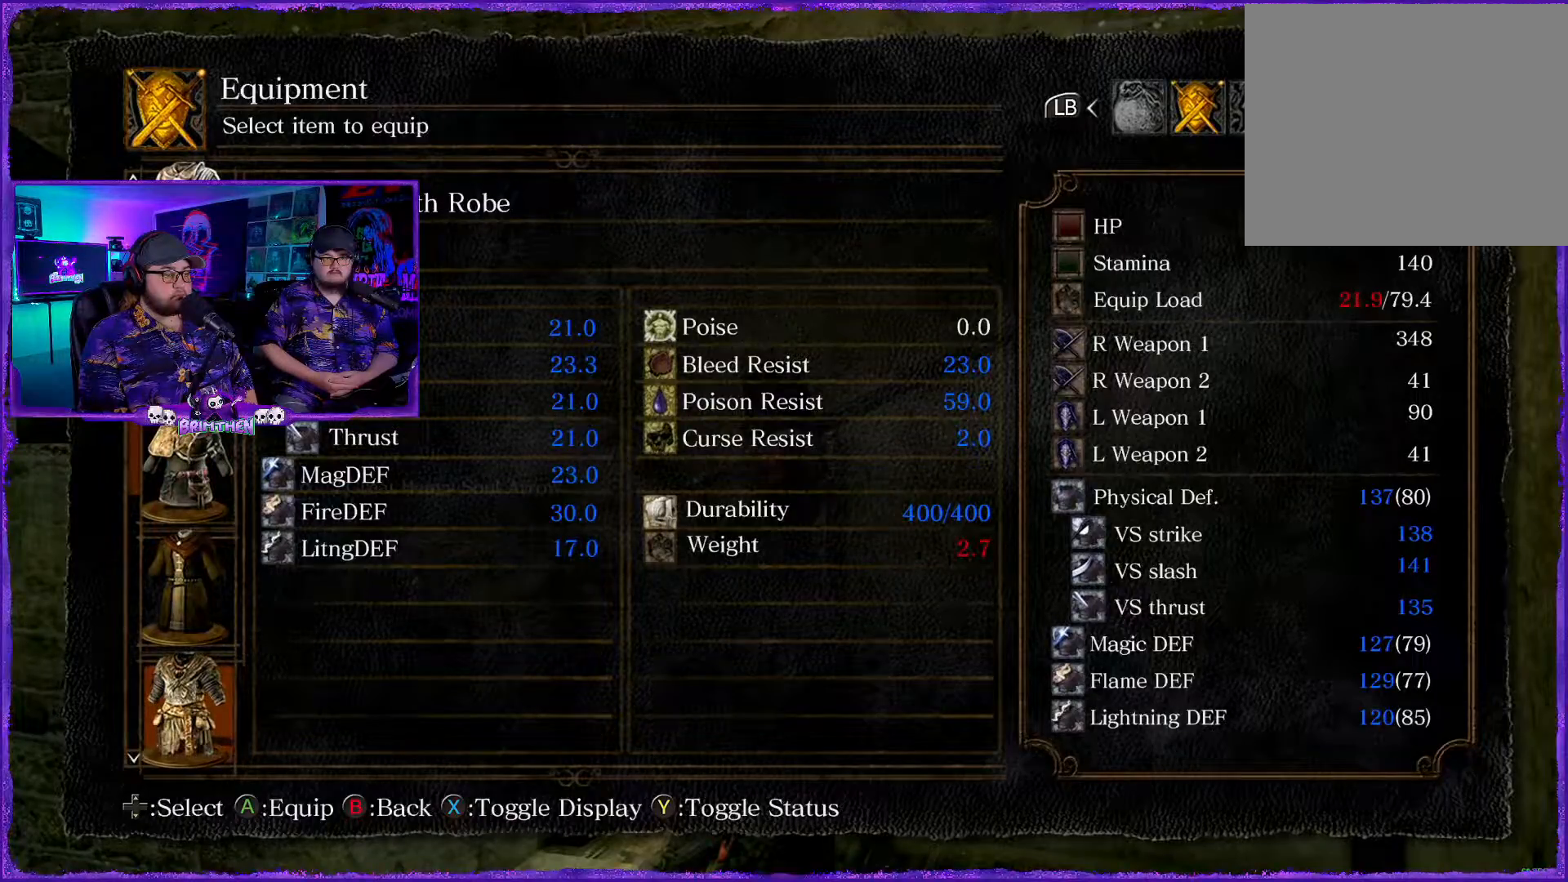
{"buttons": [], "left_stick": "center", "right_stick": "center", "events": []}
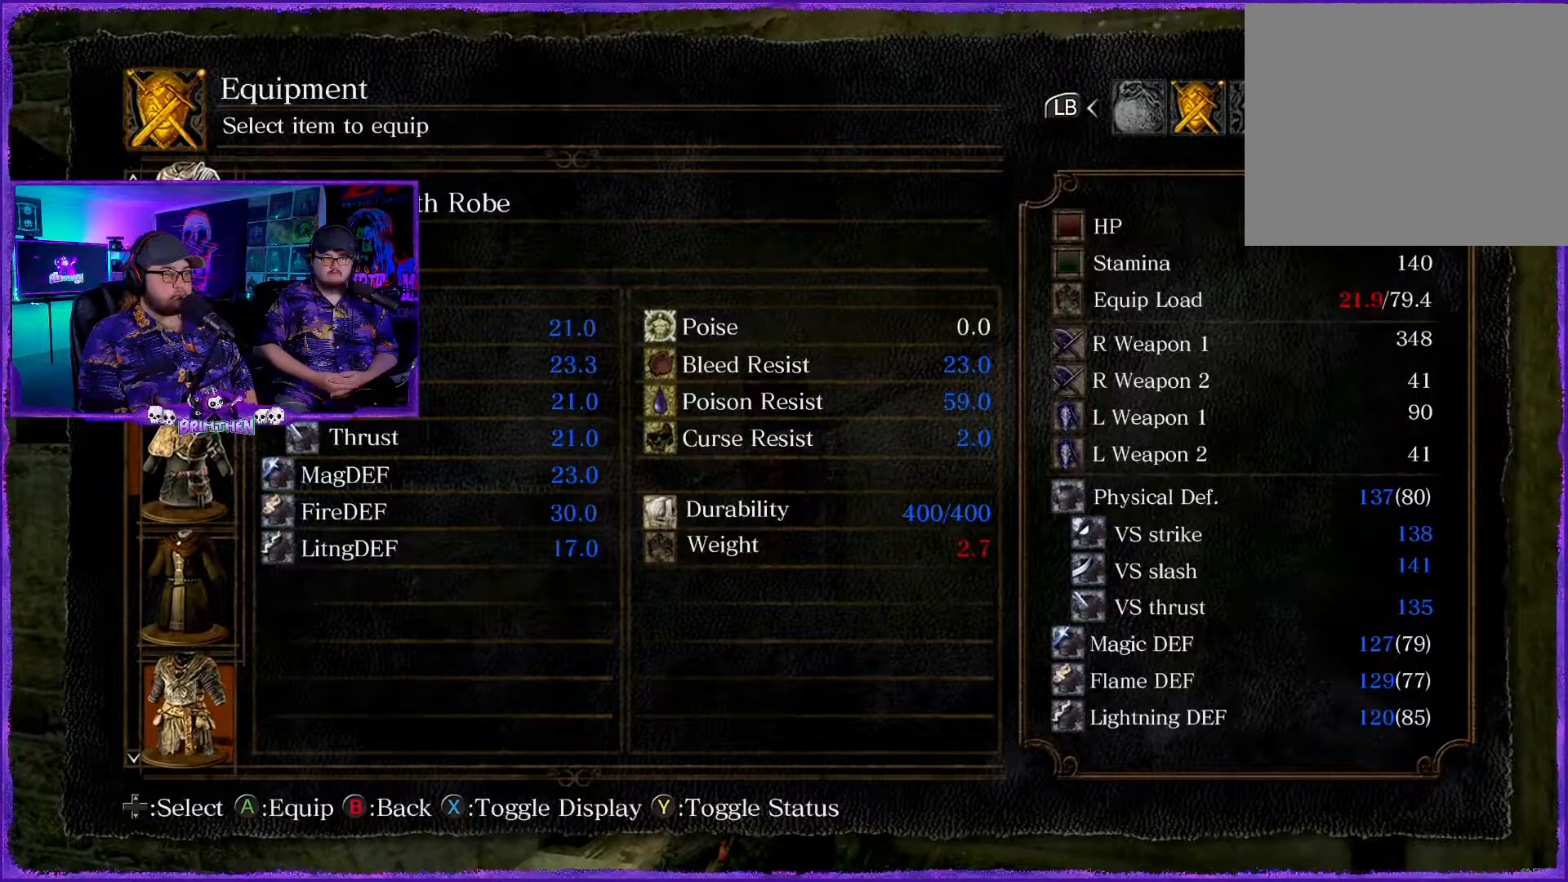
{"buttons": ["DPAD_DOWN"], "left_stick": "center", "right_stick": "center", "events": [[434, "DPAD_DOWN", "down"]]}
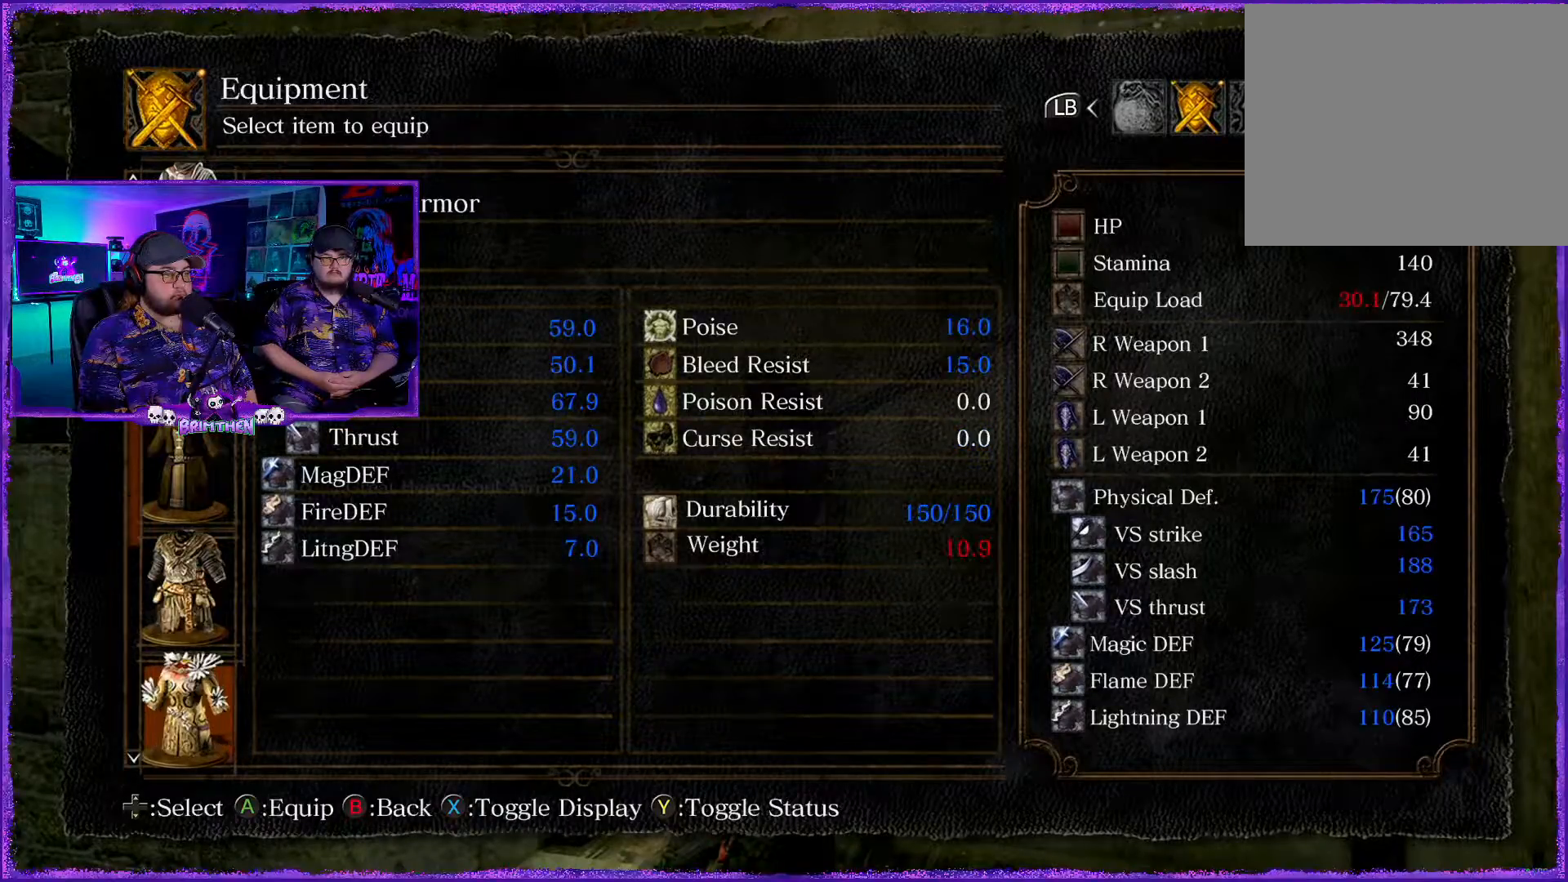
{"buttons": [], "left_stick": "center", "right_stick": "center", "events": [[134, "DPAD_DOWN", "up"]]}
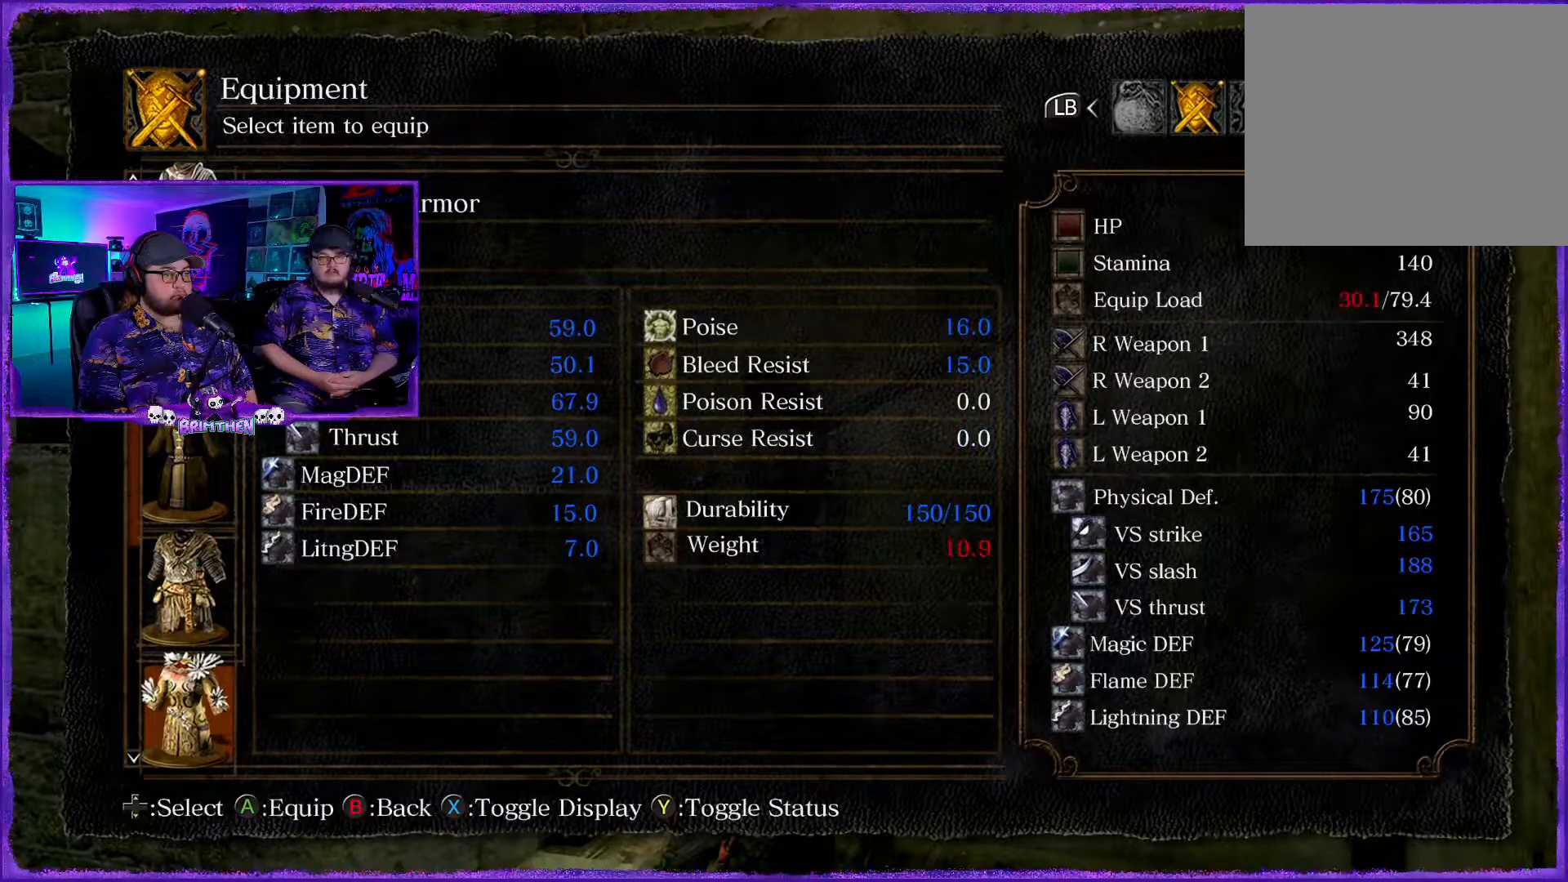
{"buttons": [], "left_stick": "center", "right_stick": "center", "events": [[300, "DPAD_DOWN", "down"], [417, "DPAD_DOWN", "up"]]}
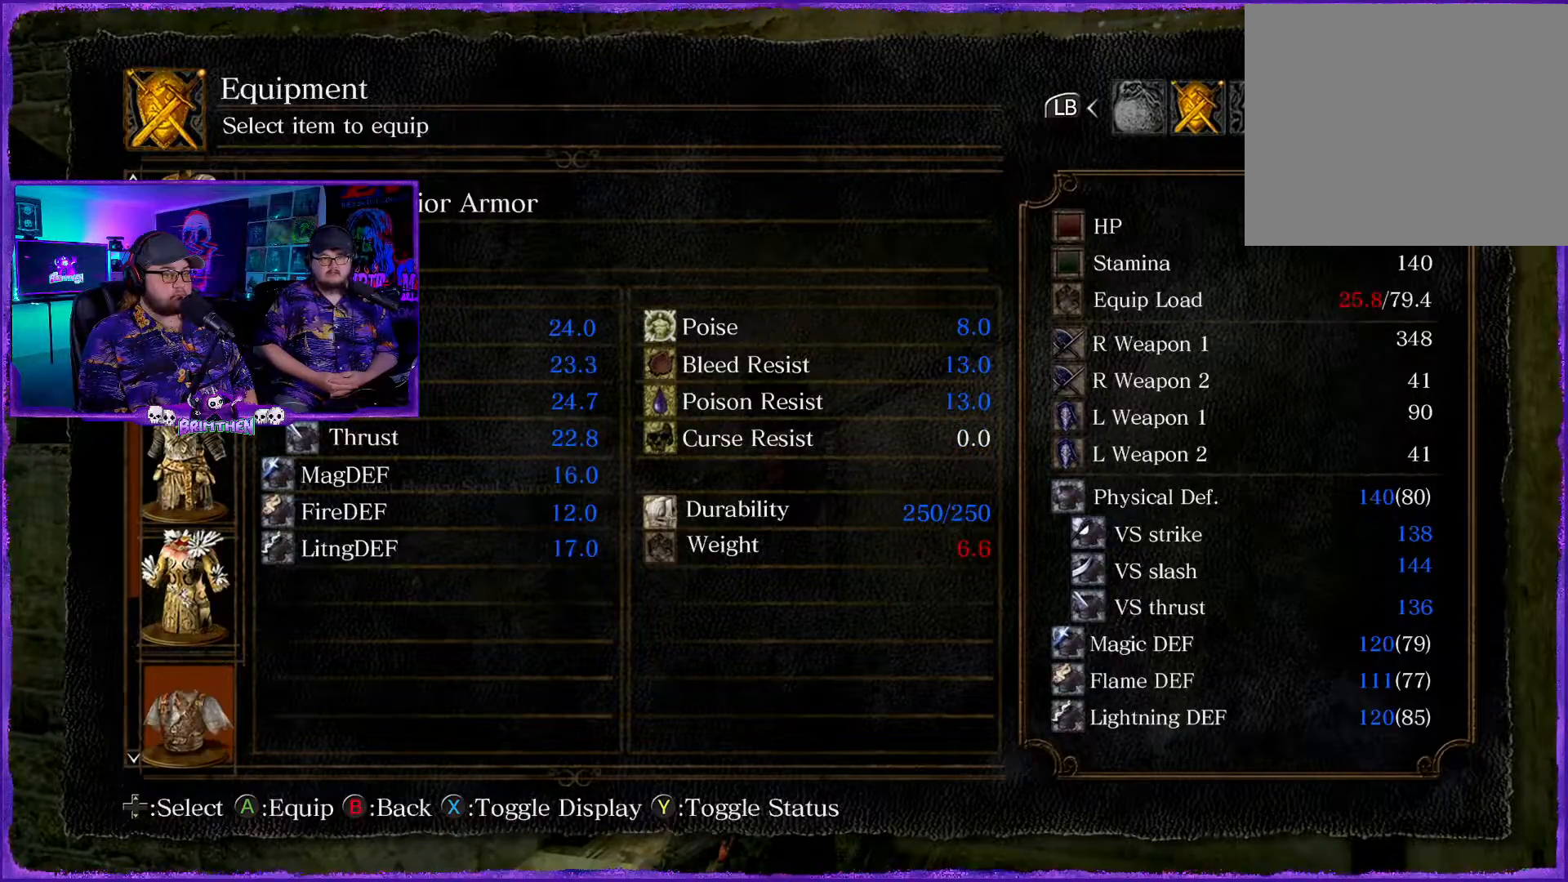
{"buttons": [], "left_stick": "center", "right_stick": "center", "events": [[234, "DPAD_DOWN", "down"], [267, "DPAD_RIGHT", "down"], [334, "DPAD_RIGHT", "up"], [401, "DPAD_DOWN", "up"]]}
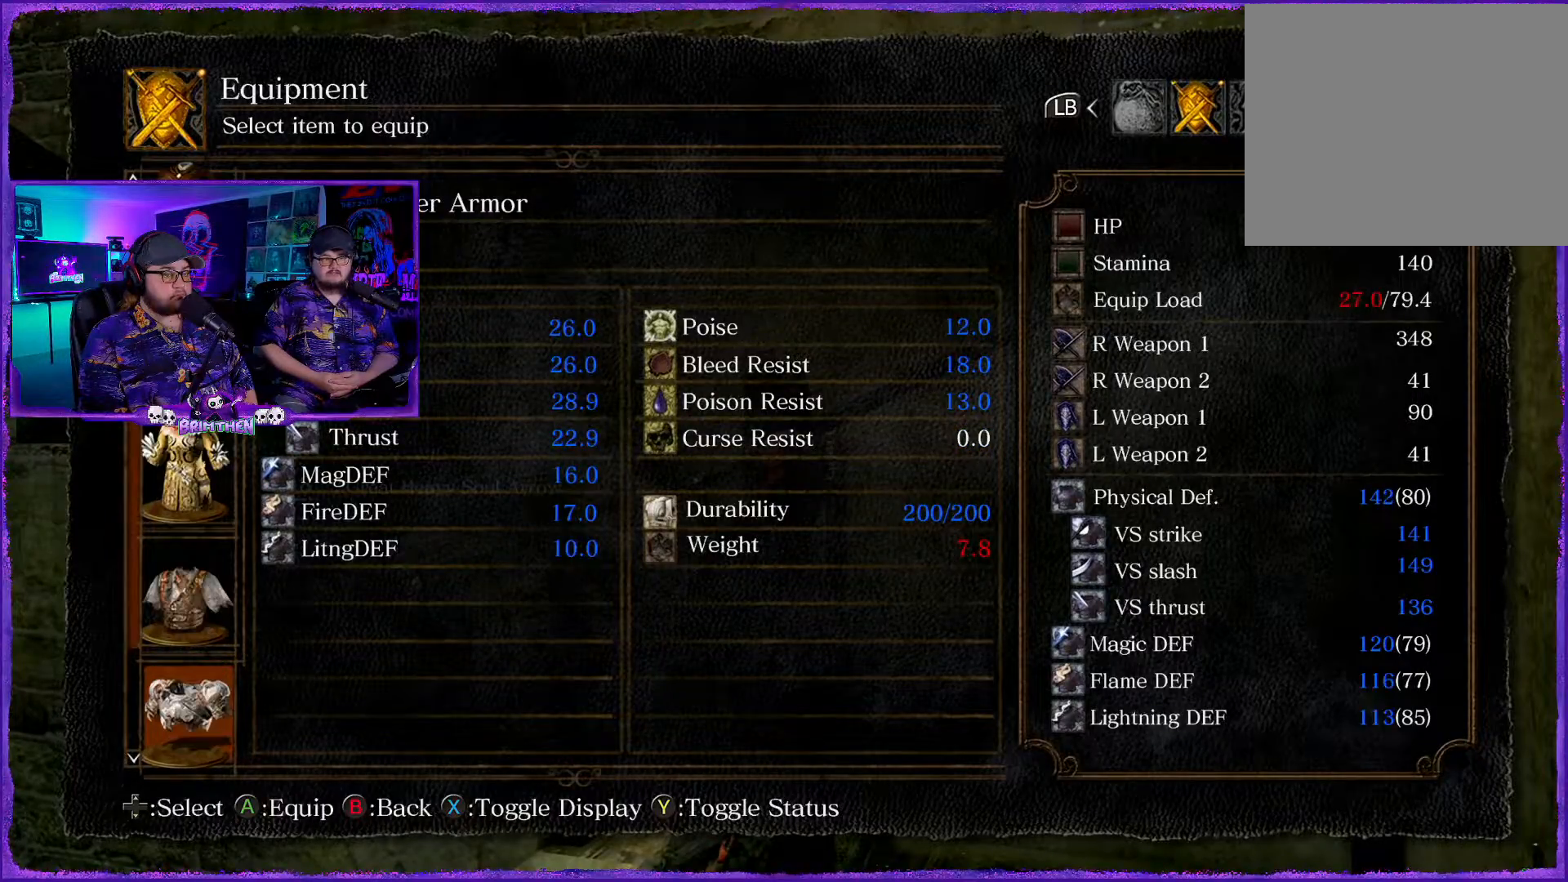
{"buttons": [], "left_stick": "center", "right_stick": "center", "events": [[217, "DPAD_DOWN", "down"], [217, "DPAD_RIGHT", "down"], [351, "DPAD_RIGHT", "up"], [367, "DPAD_DOWN", "up"]]}
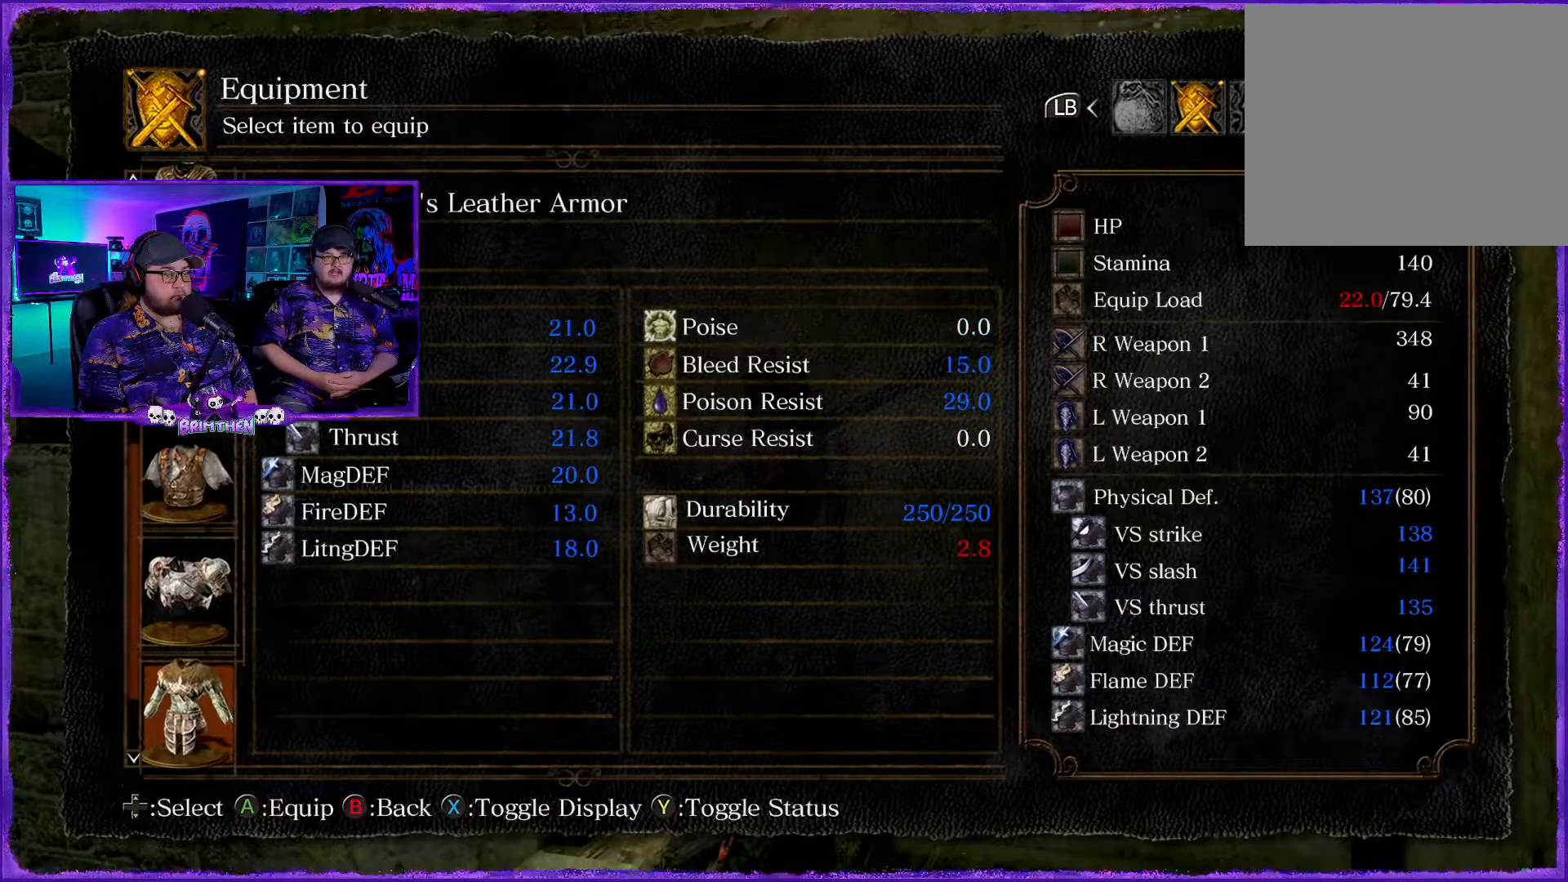
{"buttons": ["DPAD_DOWN"], "left_stick": "center", "right_stick": "center", "events": [[367, "DPAD_DOWN", "down"]]}
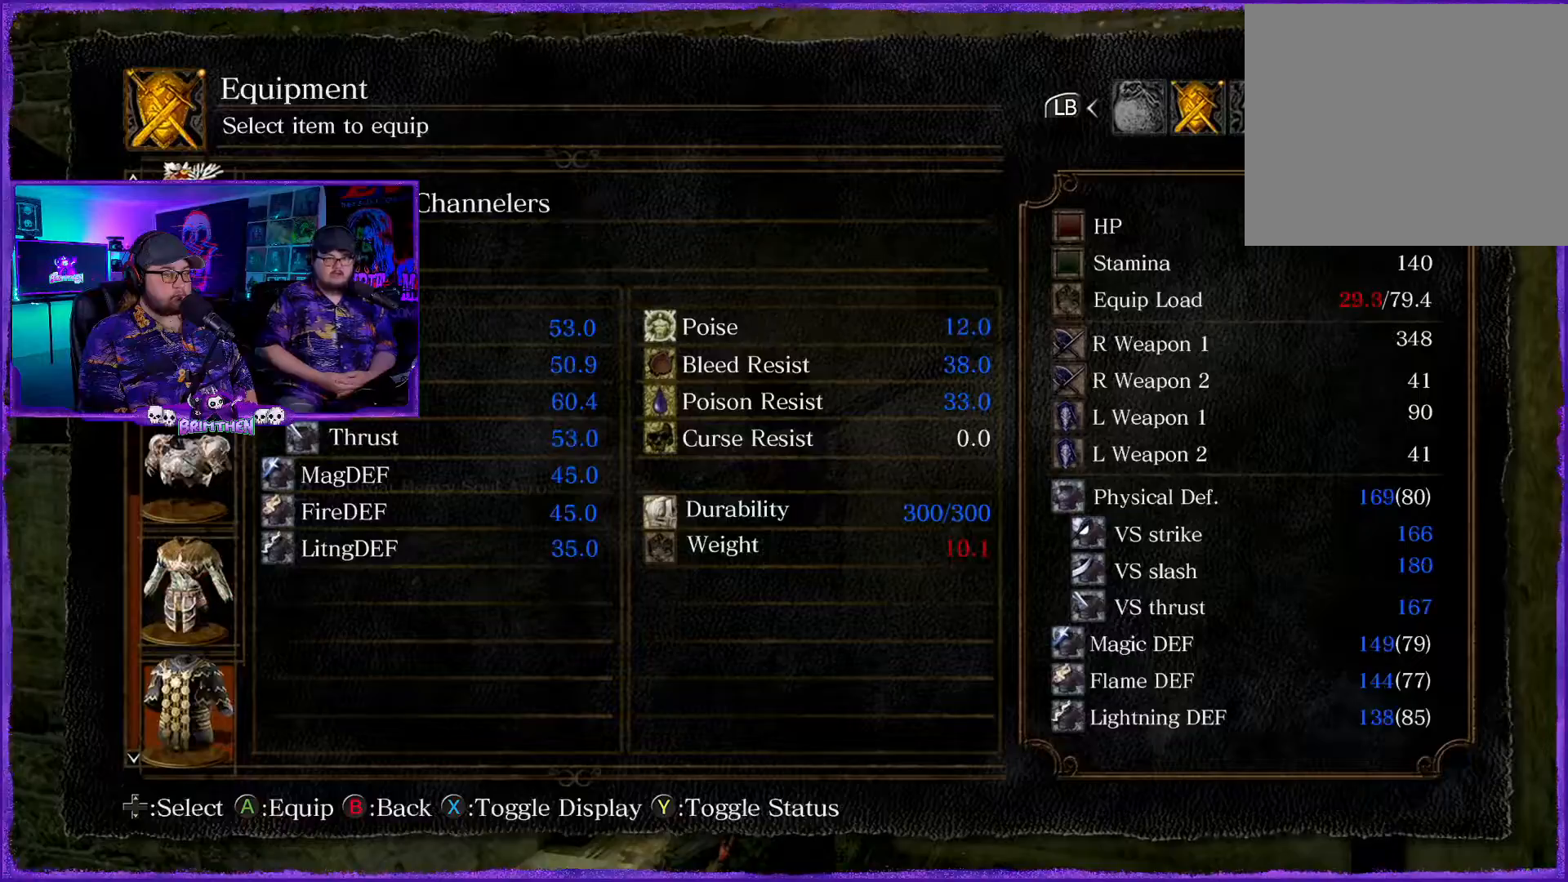
{"buttons": [], "left_stick": "center", "right_stick": "center", "events": [[34, "DPAD_DOWN", "up"], [284, "DPAD_DOWN", "down"], [317, "DPAD_RIGHT", "down"], [367, "DPAD_RIGHT", "up"], [451, "DPAD_DOWN", "up"]]}
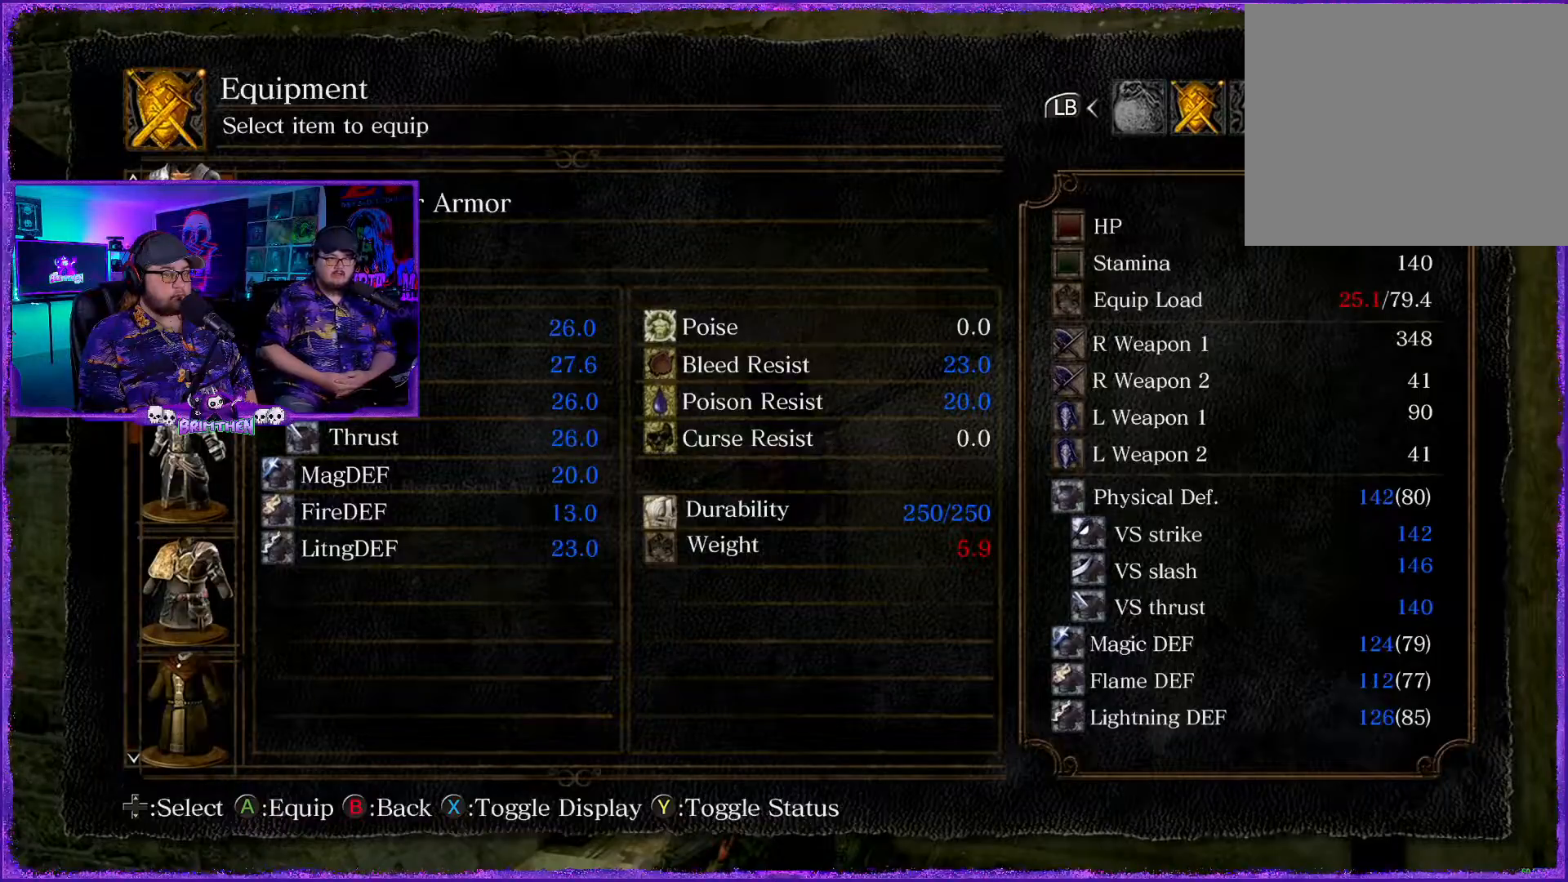
{"buttons": [], "left_stick": "center", "right_stick": "center", "events": [[167, "DPAD_DOWN", "down"], [167, "DPAD_RIGHT", "down"], [283, "DPAD_RIGHT", "up"], [333, "DPAD_DOWN", "up"]]}
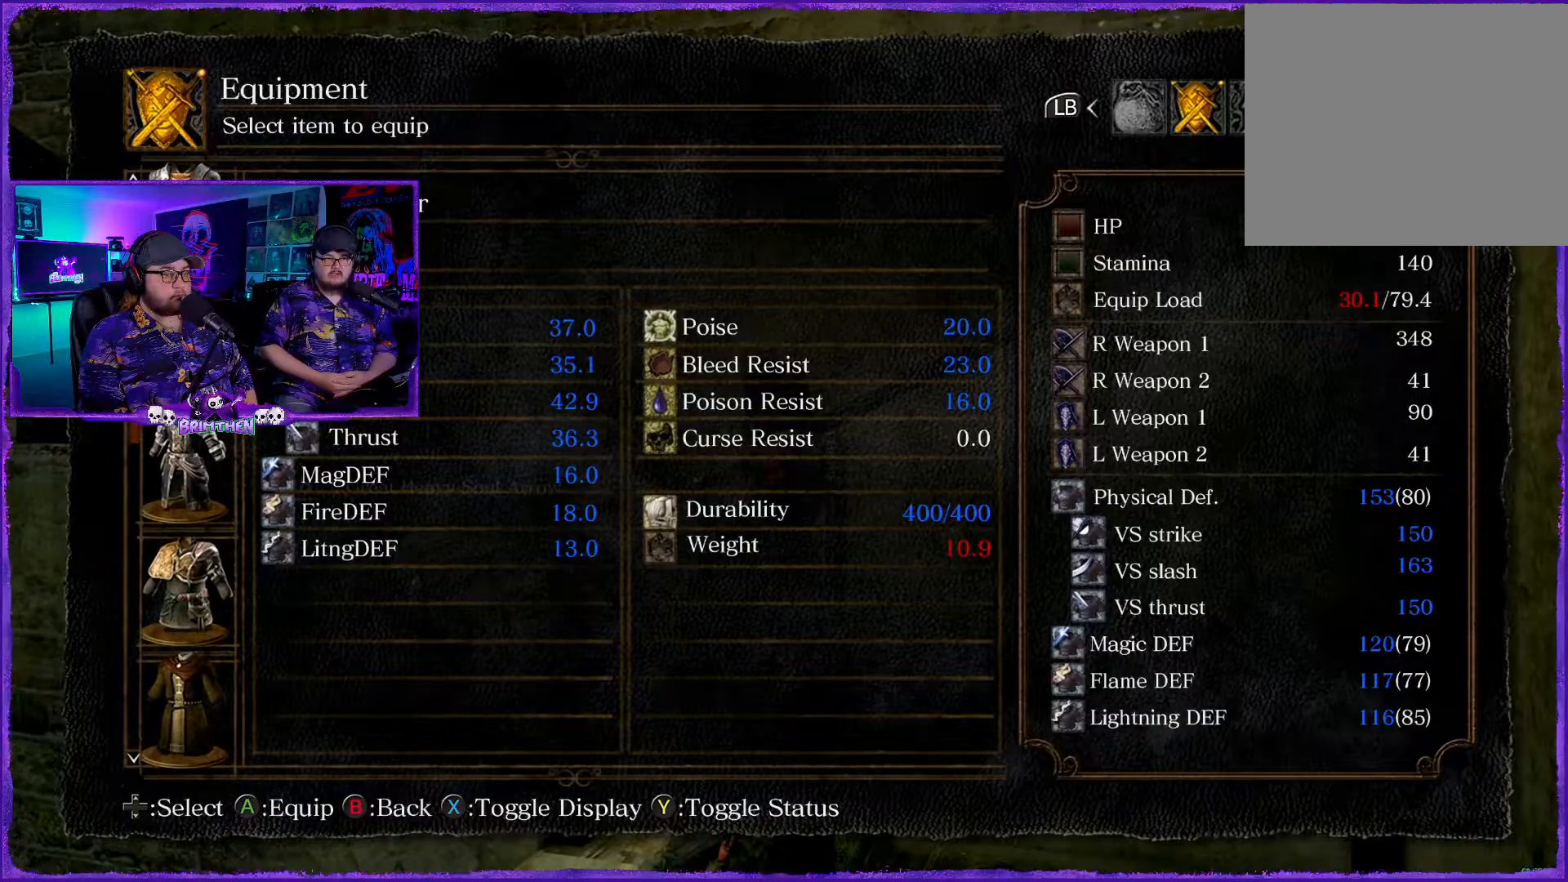
{"buttons": ["DPAD_DOWN"], "left_stick": "center", "right_stick": "center", "events": [[34, "DPAD_DOWN", "down"], [34, "DPAD_RIGHT", "down"], [117, "DPAD_RIGHT", "up"], [184, "DPAD_DOWN", "up"], [384, "DPAD_DOWN", "down"], [384, "DPAD_RIGHT", "down"], [501, "DPAD_RIGHT", "up"]]}
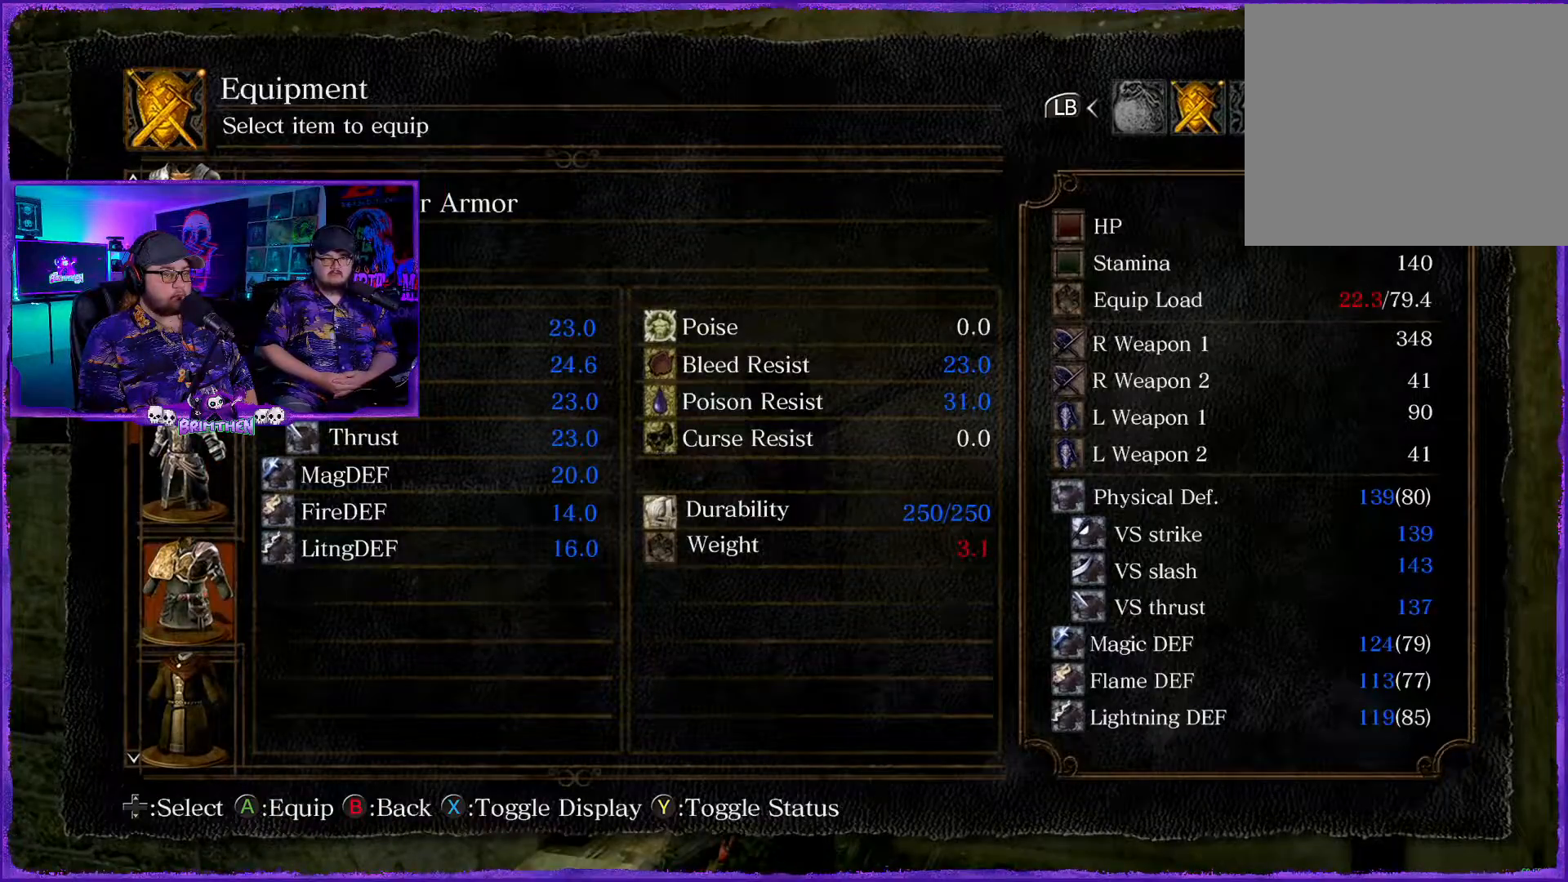
{"buttons": [], "left_stick": "center", "right_stick": "center", "events": [[16, "DPAD_DOWN", "up"], [300, "DPAD_DOWN", "down"], [300, "DPAD_RIGHT", "down"], [400, "DPAD_RIGHT", "up"], [467, "DPAD_DOWN", "up"]]}
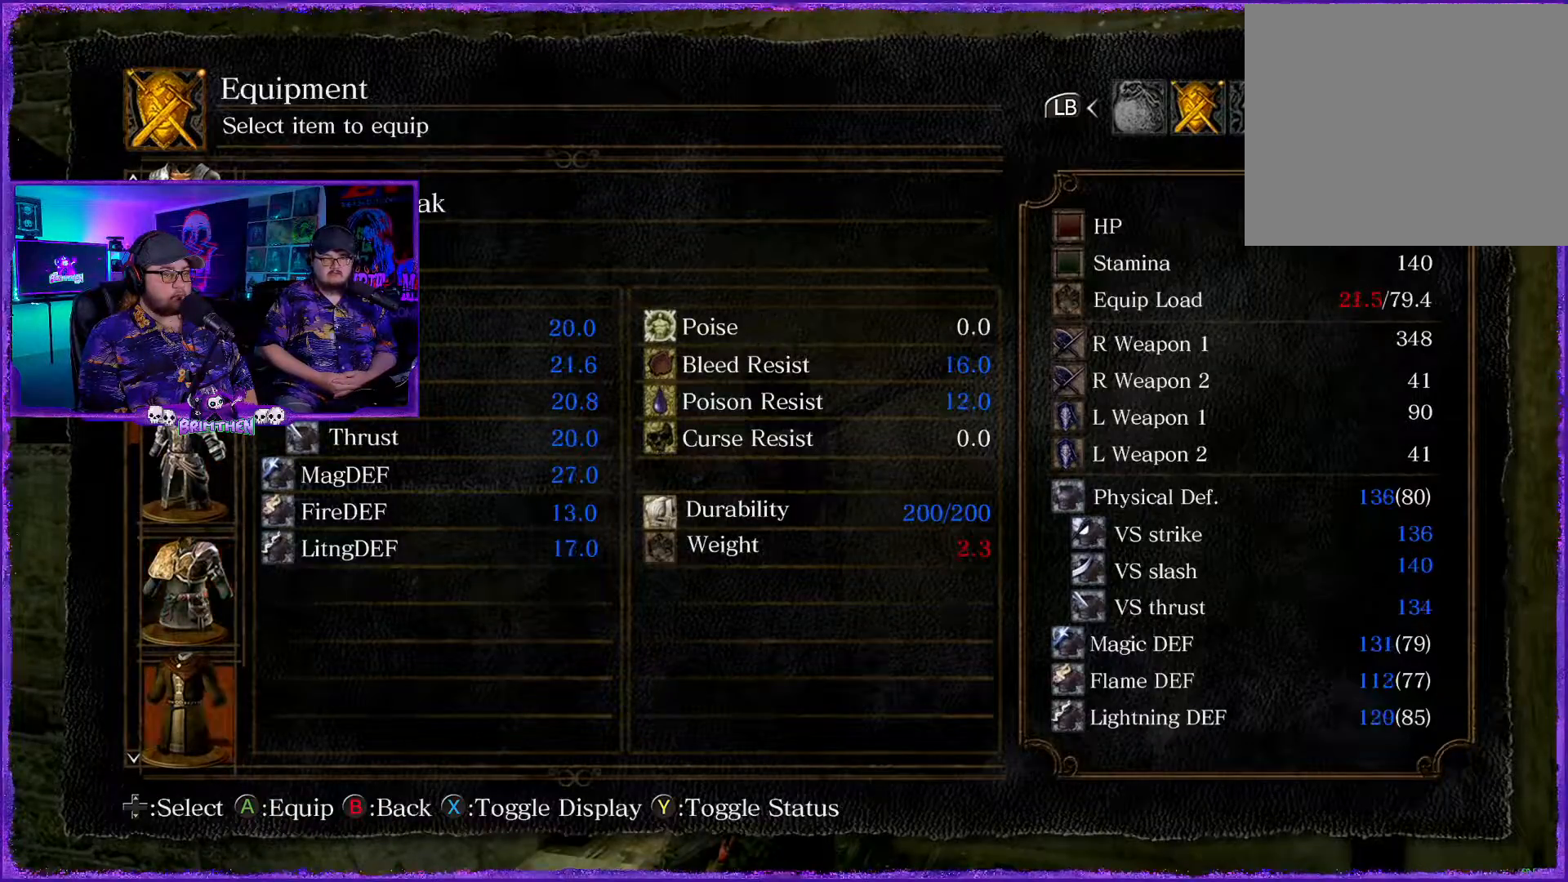
{"buttons": [], "left_stick": "center", "right_stick": "center", "events": [[217, "DPAD_DOWN", "down"], [234, "DPAD_RIGHT", "down"], [284, "DPAD_RIGHT", "up"], [367, "DPAD_DOWN", "up"]]}
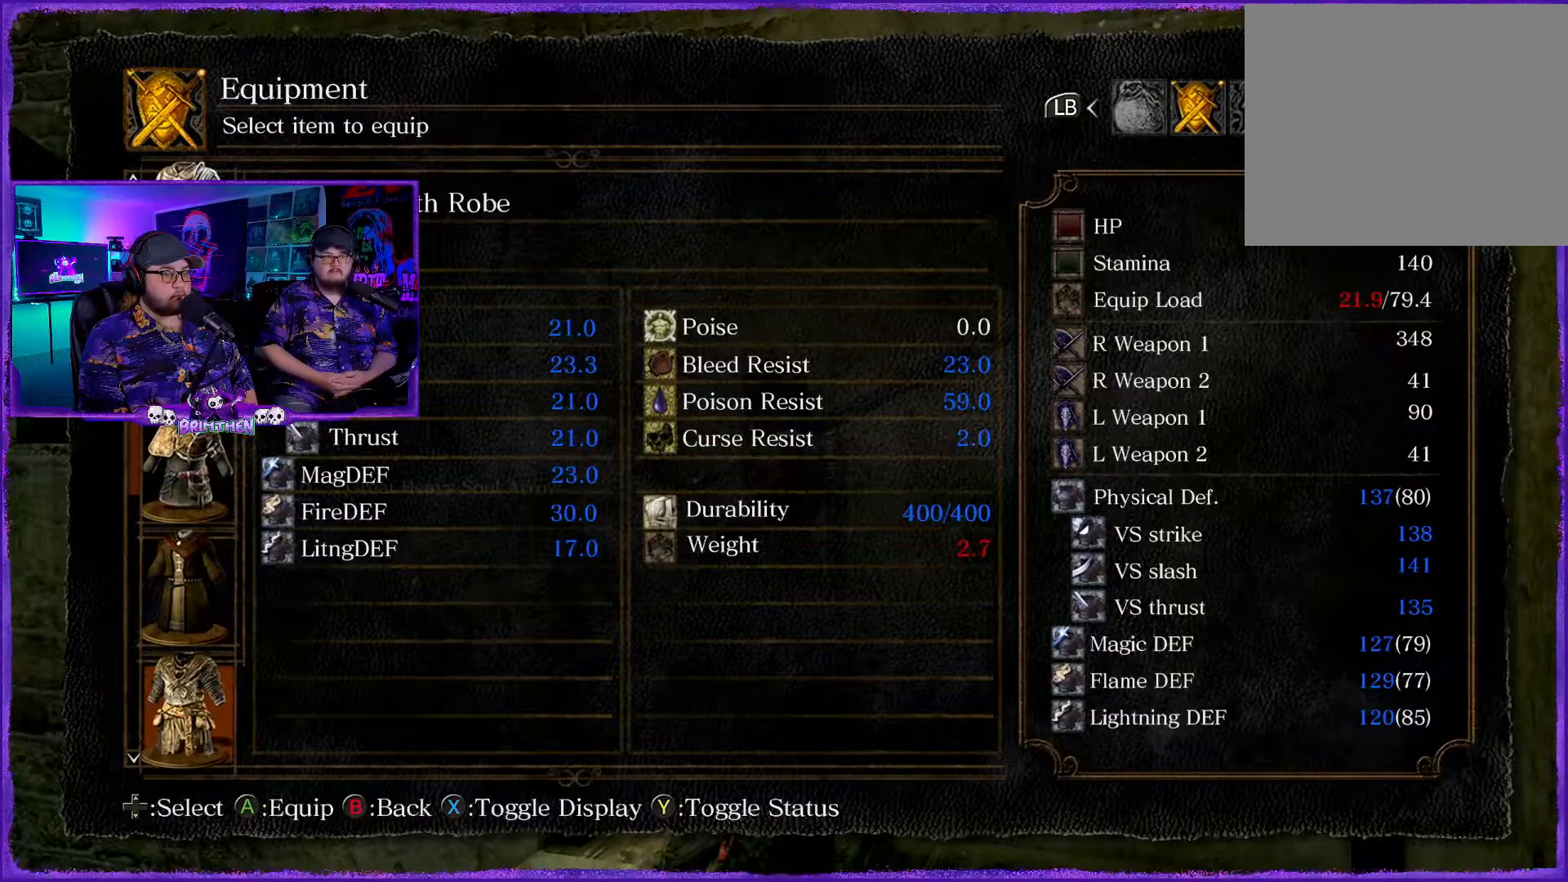
{"buttons": [], "left_stick": "center", "right_stick": "center", "events": []}
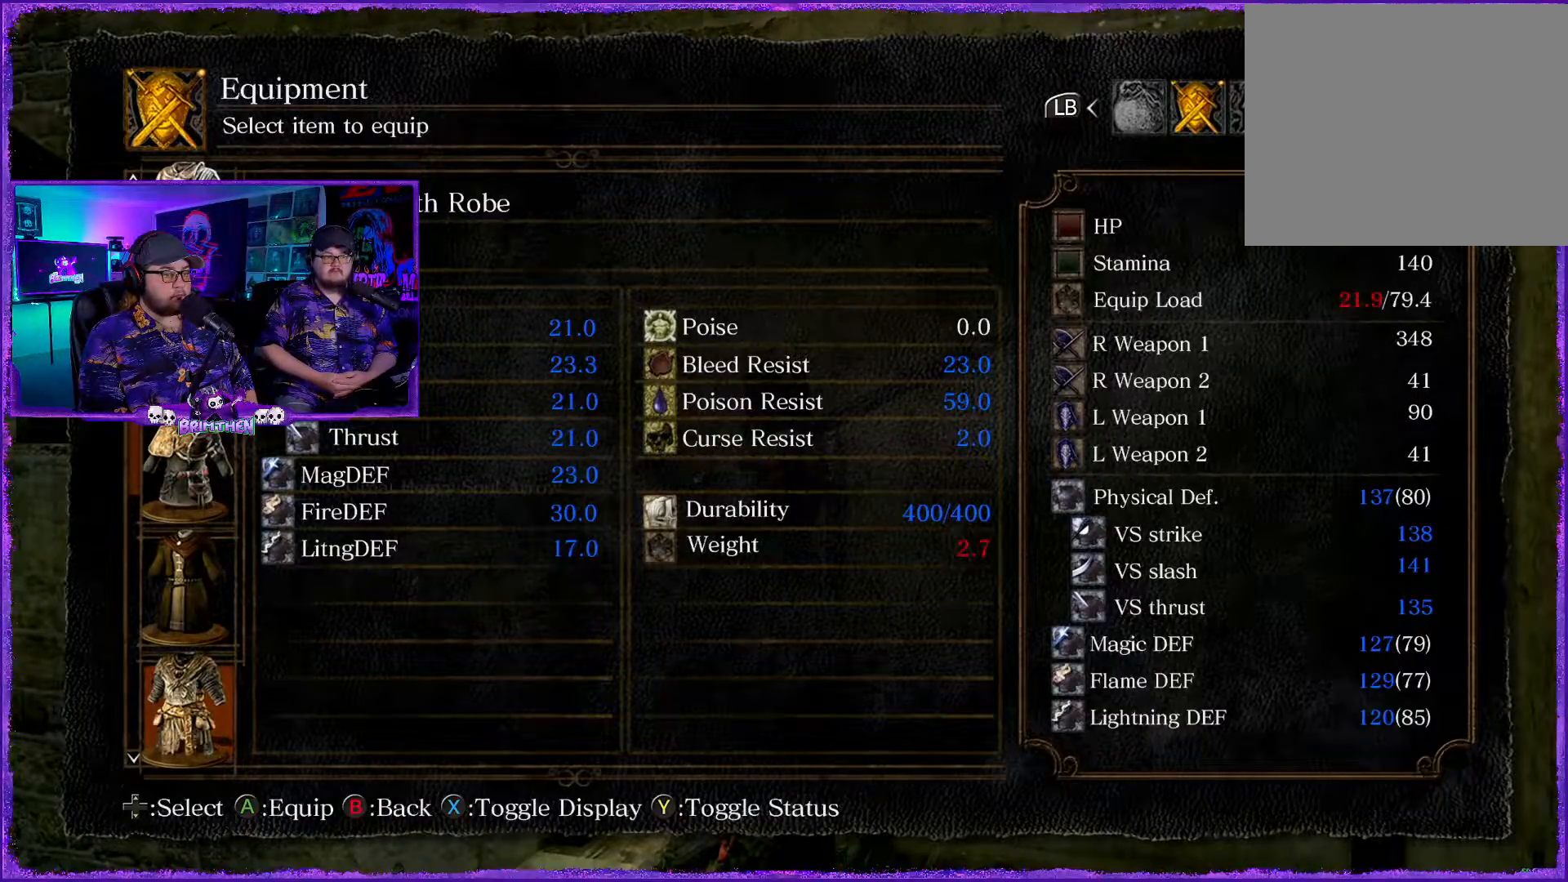
{"buttons": [], "left_stick": "center", "right_stick": "center", "events": []}
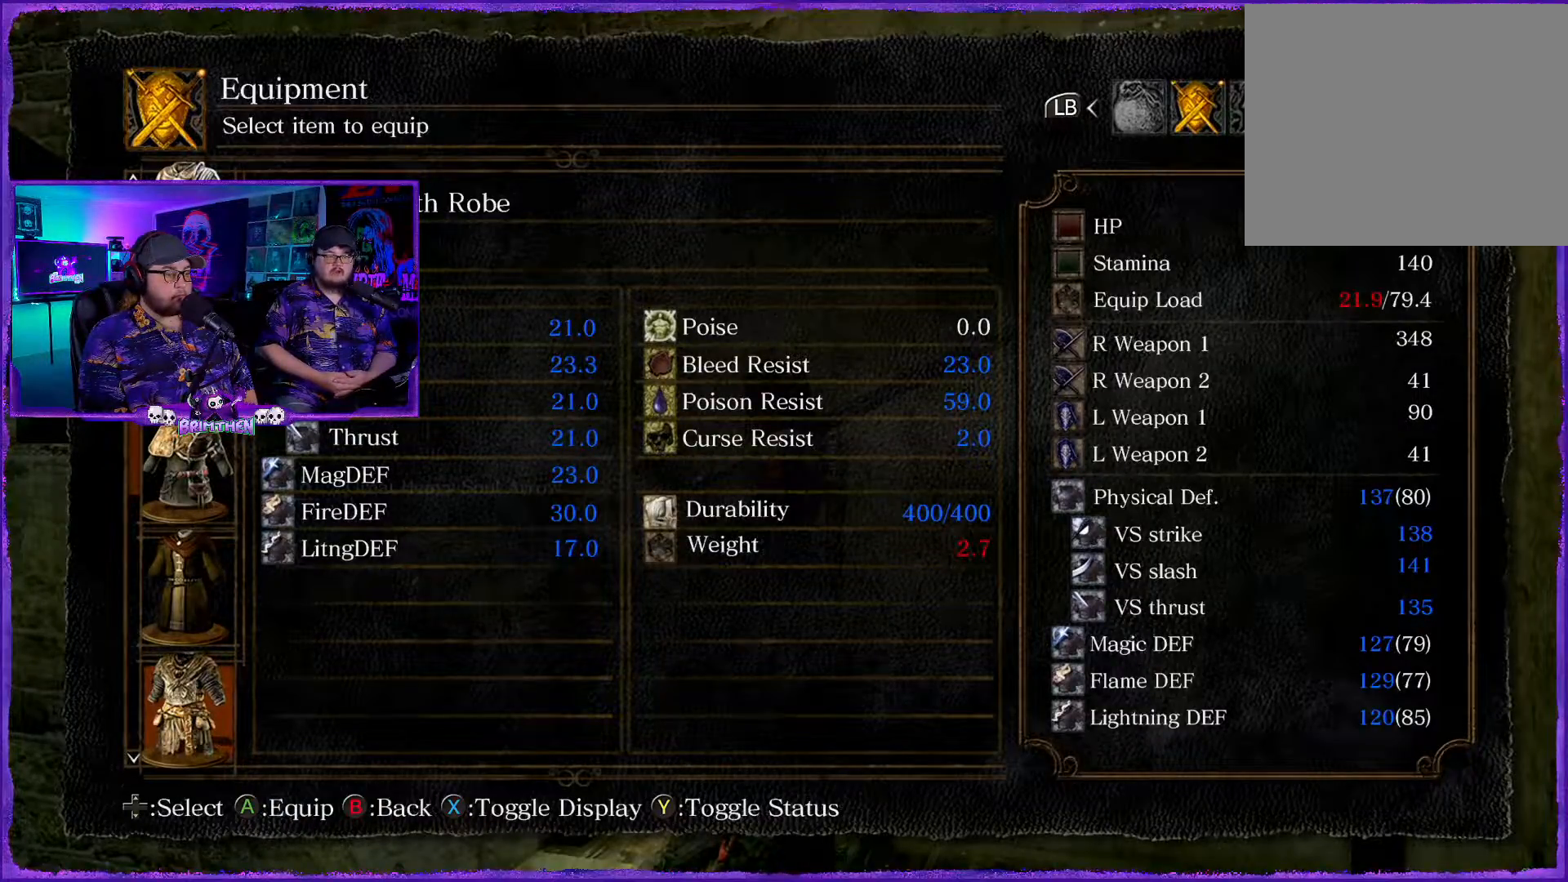
{"buttons": [], "left_stick": "center", "right_stick": "center", "events": []}
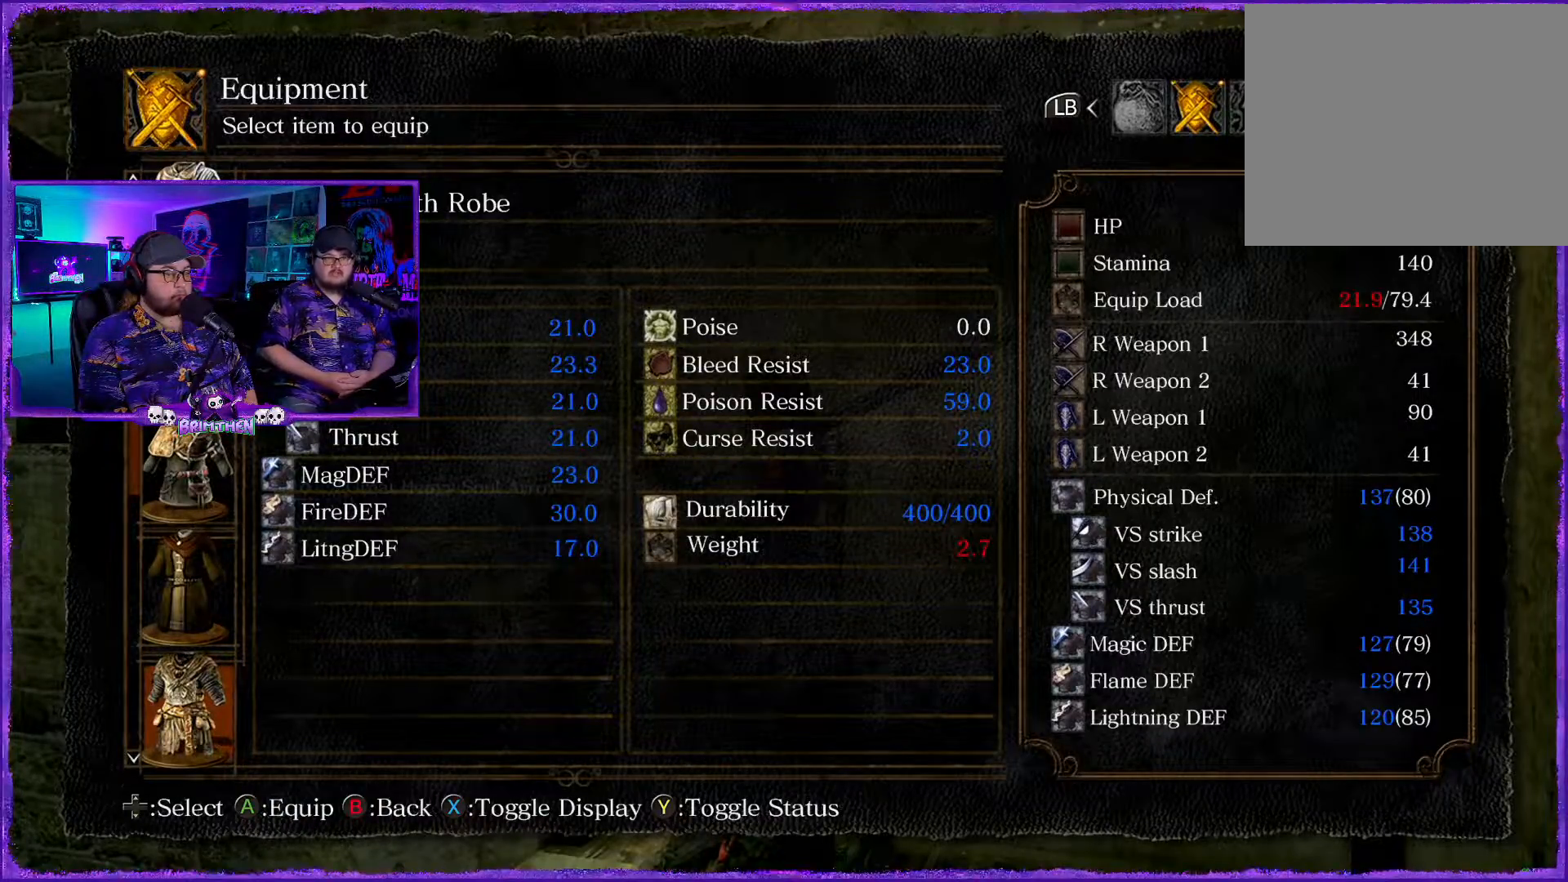
{"buttons": [], "left_stick": "center", "right_stick": "center", "events": []}
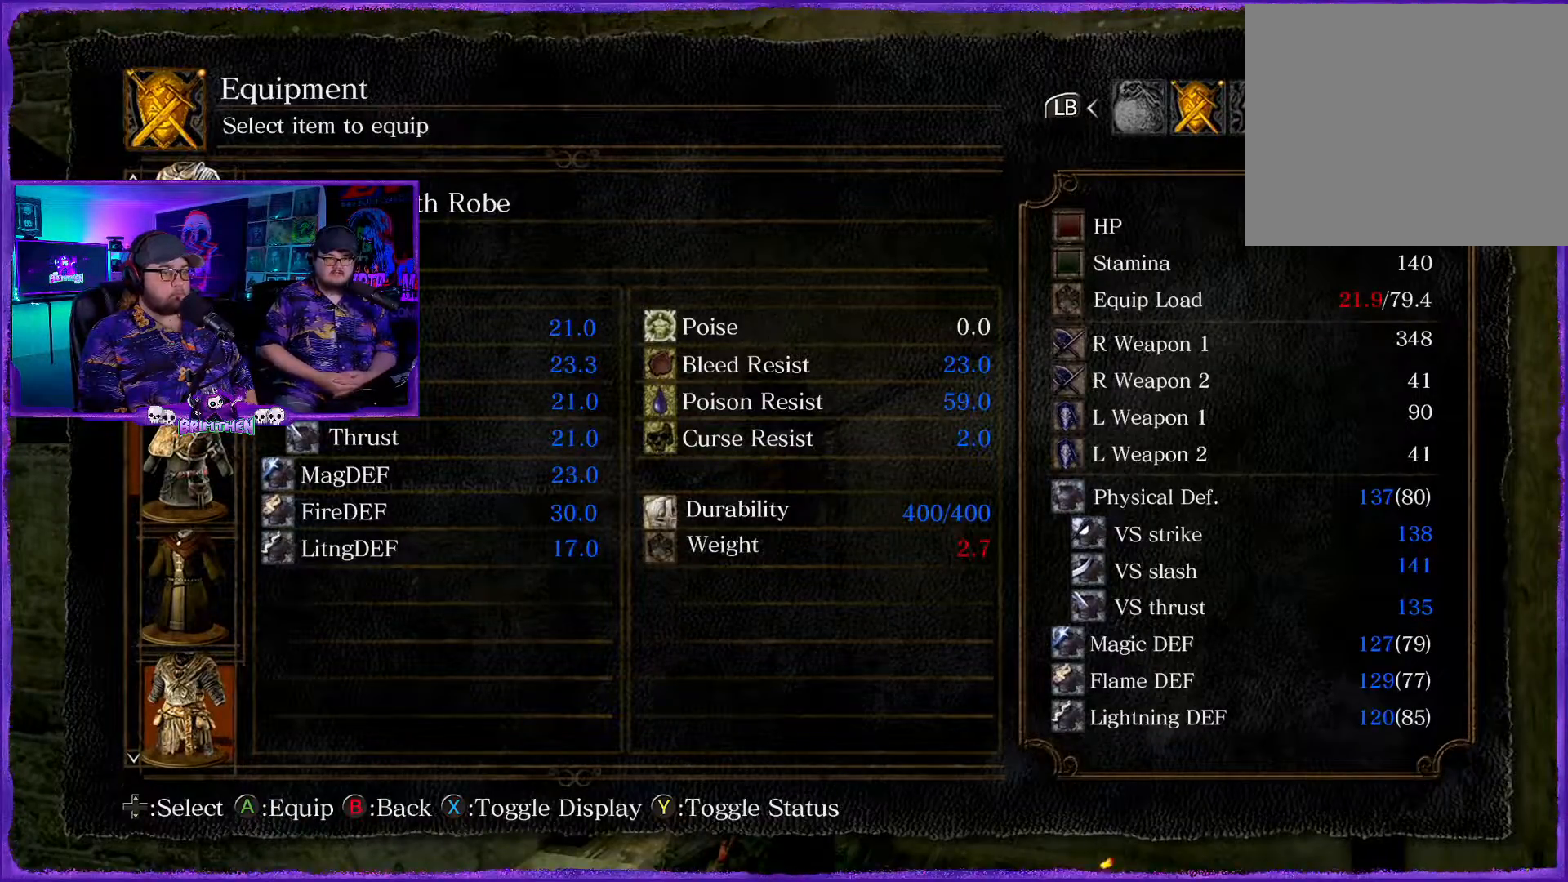
{"buttons": [], "left_stick": "center", "right_stick": "center", "events": []}
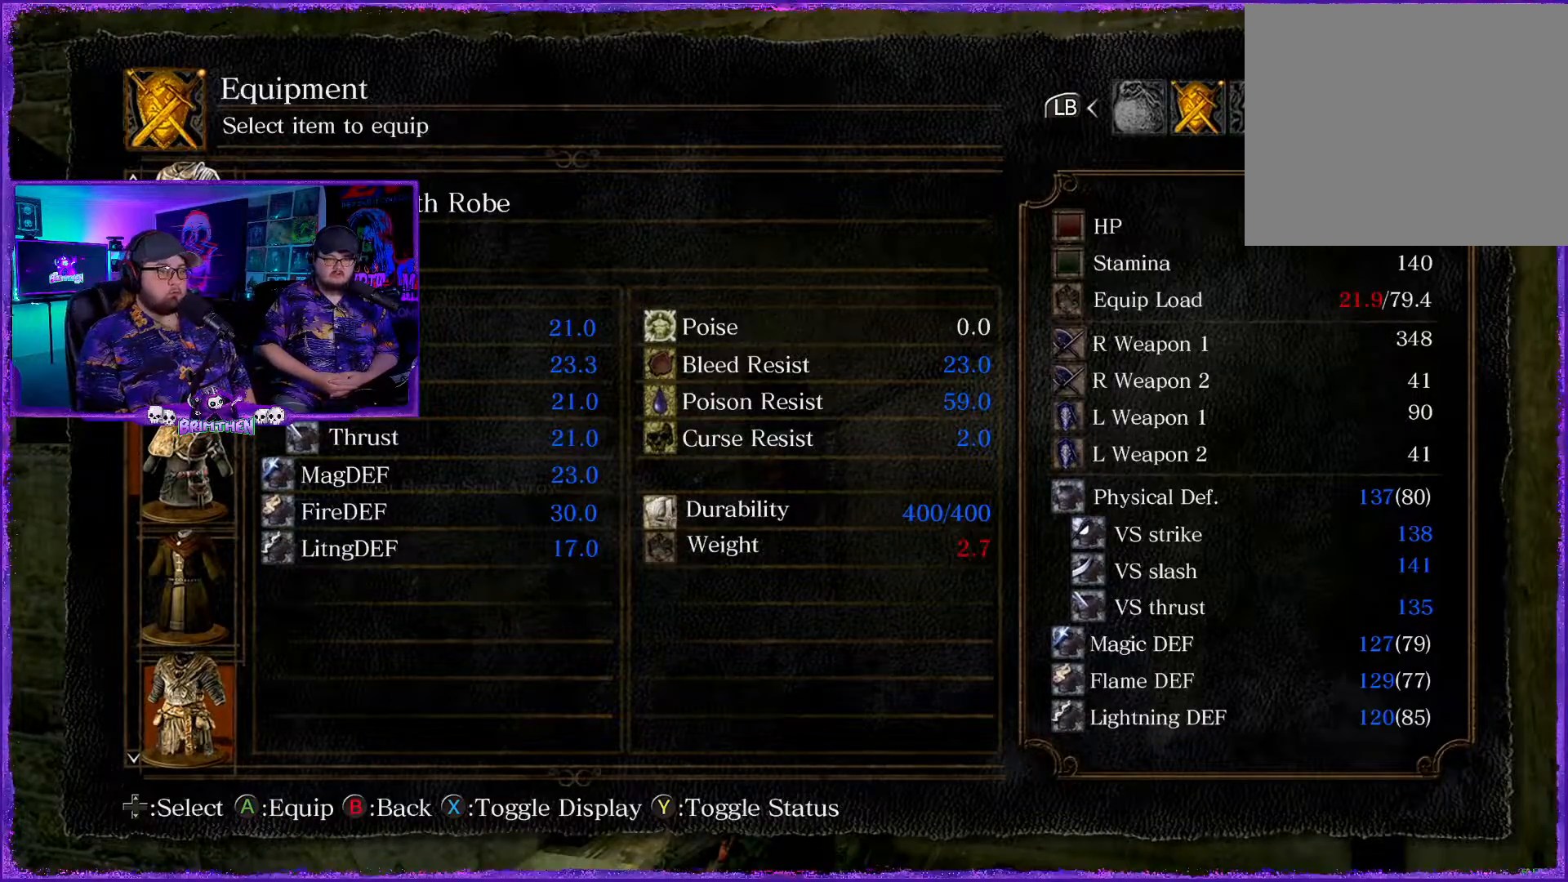
{"buttons": [], "left_stick": "center", "right_stick": "center", "events": []}
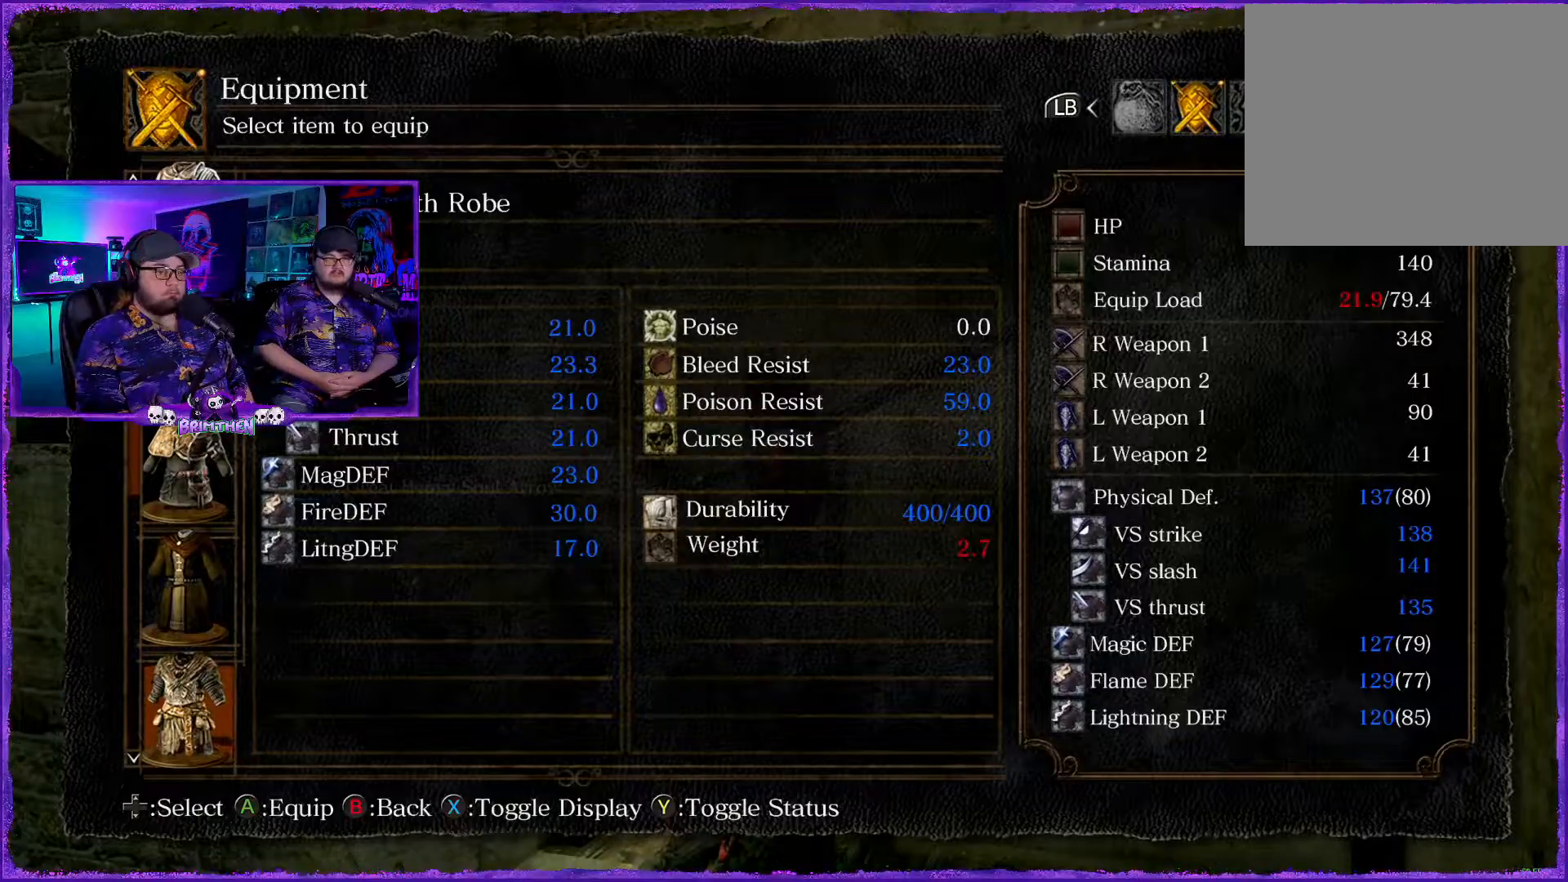
{"buttons": [], "left_stick": "center", "right_stick": "center", "events": []}
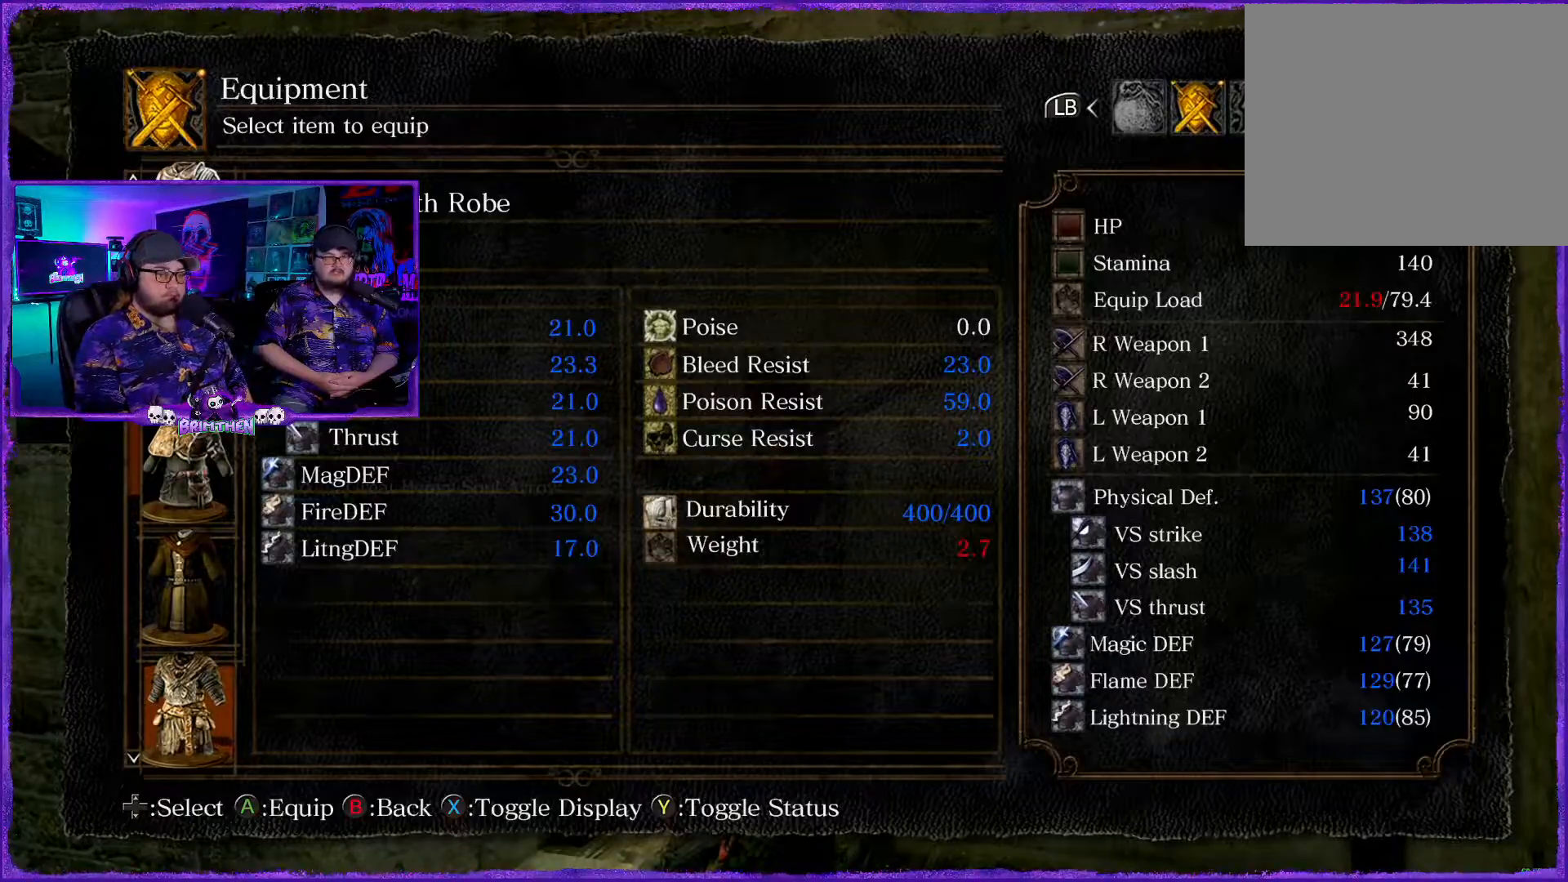
{"buttons": [], "left_stick": "center", "right_stick": "center", "events": []}
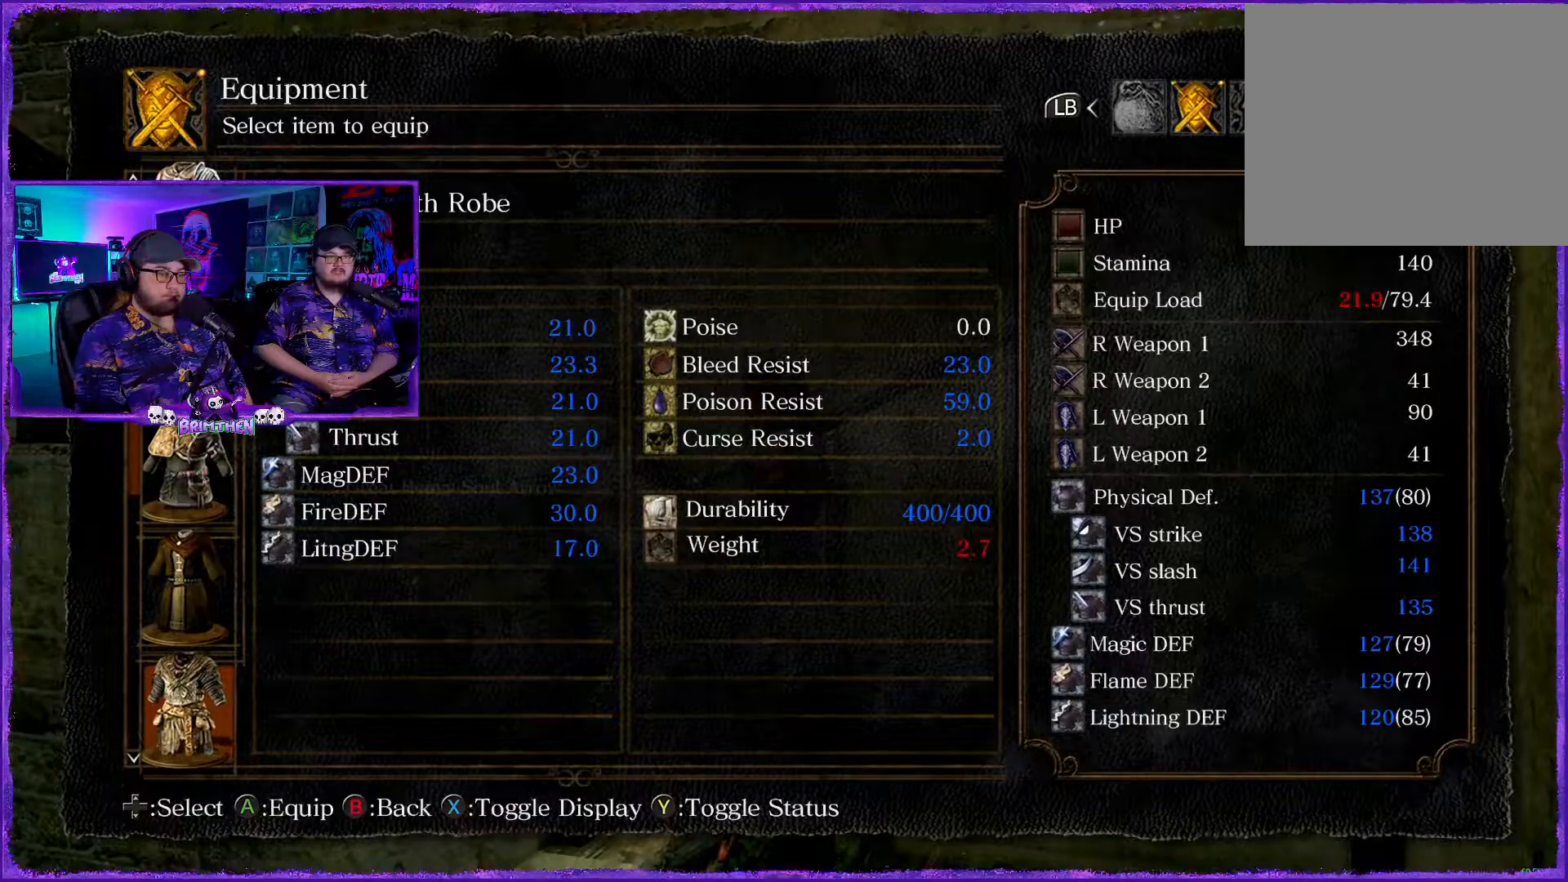
{"buttons": ["DPAD_DOWN"], "left_stick": "center", "right_stick": "center", "events": [[400, "DPAD_DOWN", "down"]]}